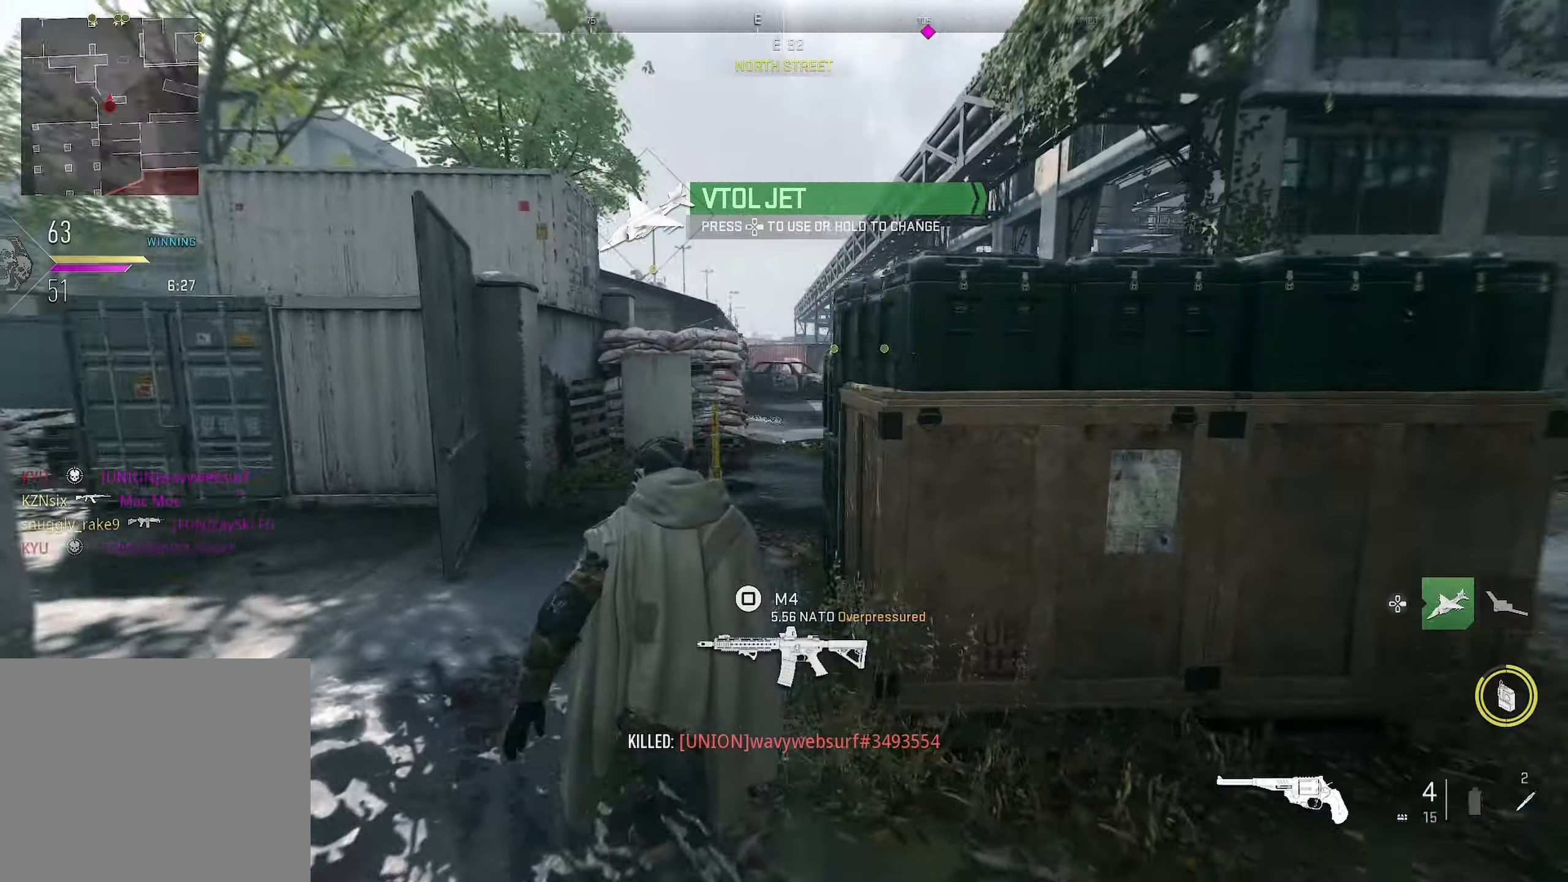
Gameplay with a controller (PlayStation layout); each line is a JSON object with the inputs held at the frame after it. "events" lists button and stick changes between this image and that frame as [ms after this image, input, new state], when the widget could be followed in between.
{"buttons": [], "left_stick": "up", "right_stick": "up-right", "events": [[200, "right_stick", "center"], [483, "right_stick", "up-right"]]}
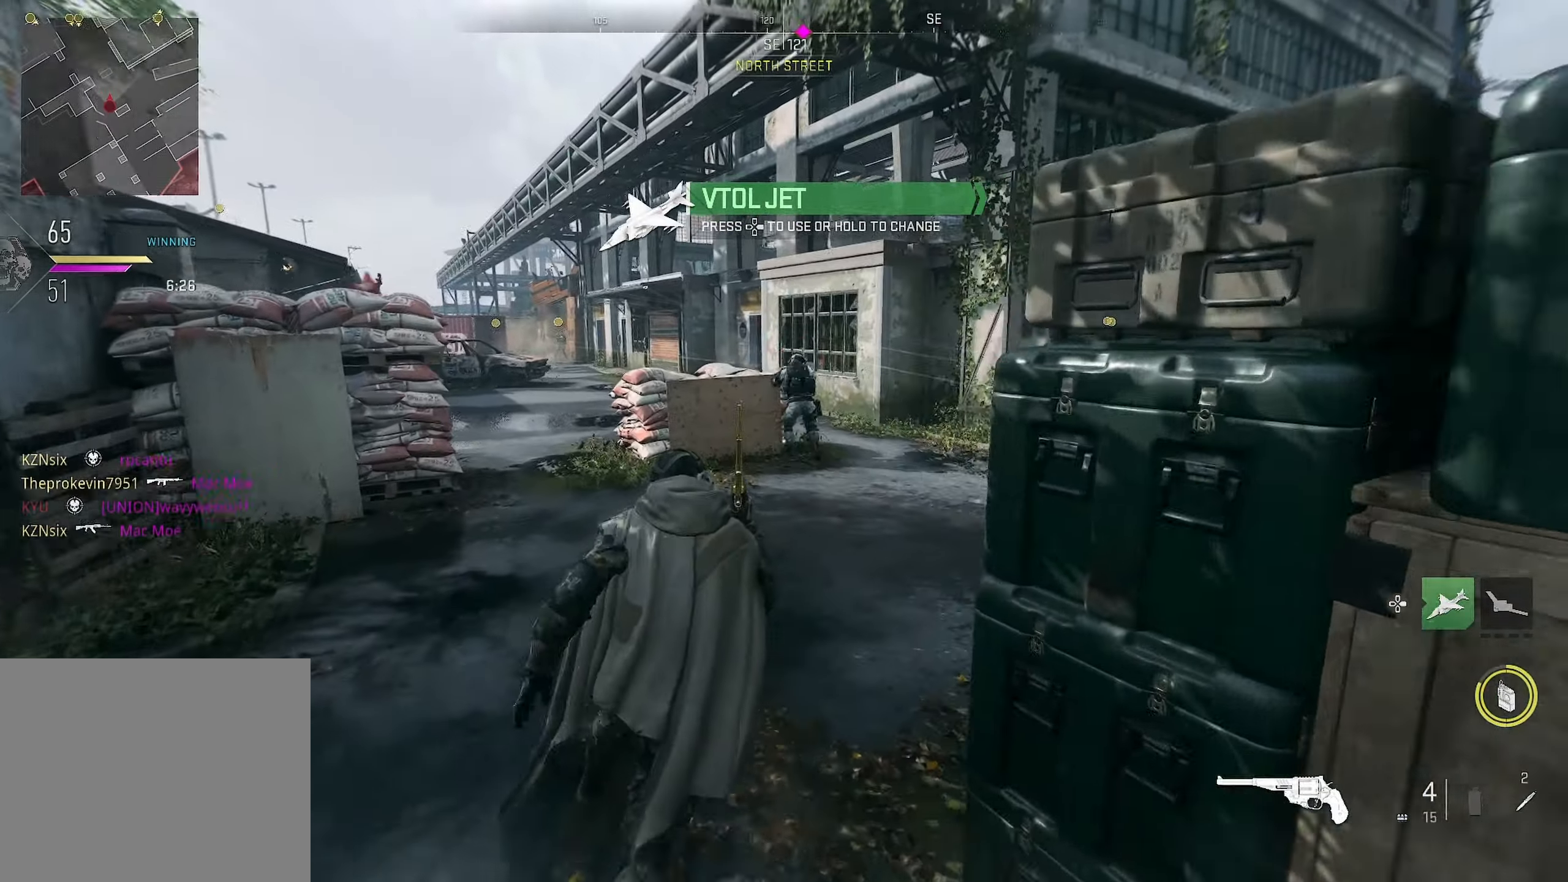
{"buttons": [], "left_stick": "up", "right_stick": "down-left", "events": [[50, "L1", "down"], [67, "right_stick", "up"], [133, "left_stick", "up-right"], [200, "R1", "down"], [283, "L1", "up"], [283, "right_stick", "down-left"], [317, "left_stick", "up"], [333, "R1", "up"], [350, "right_stick", "down"], [450, "right_stick", "down-left"]]}
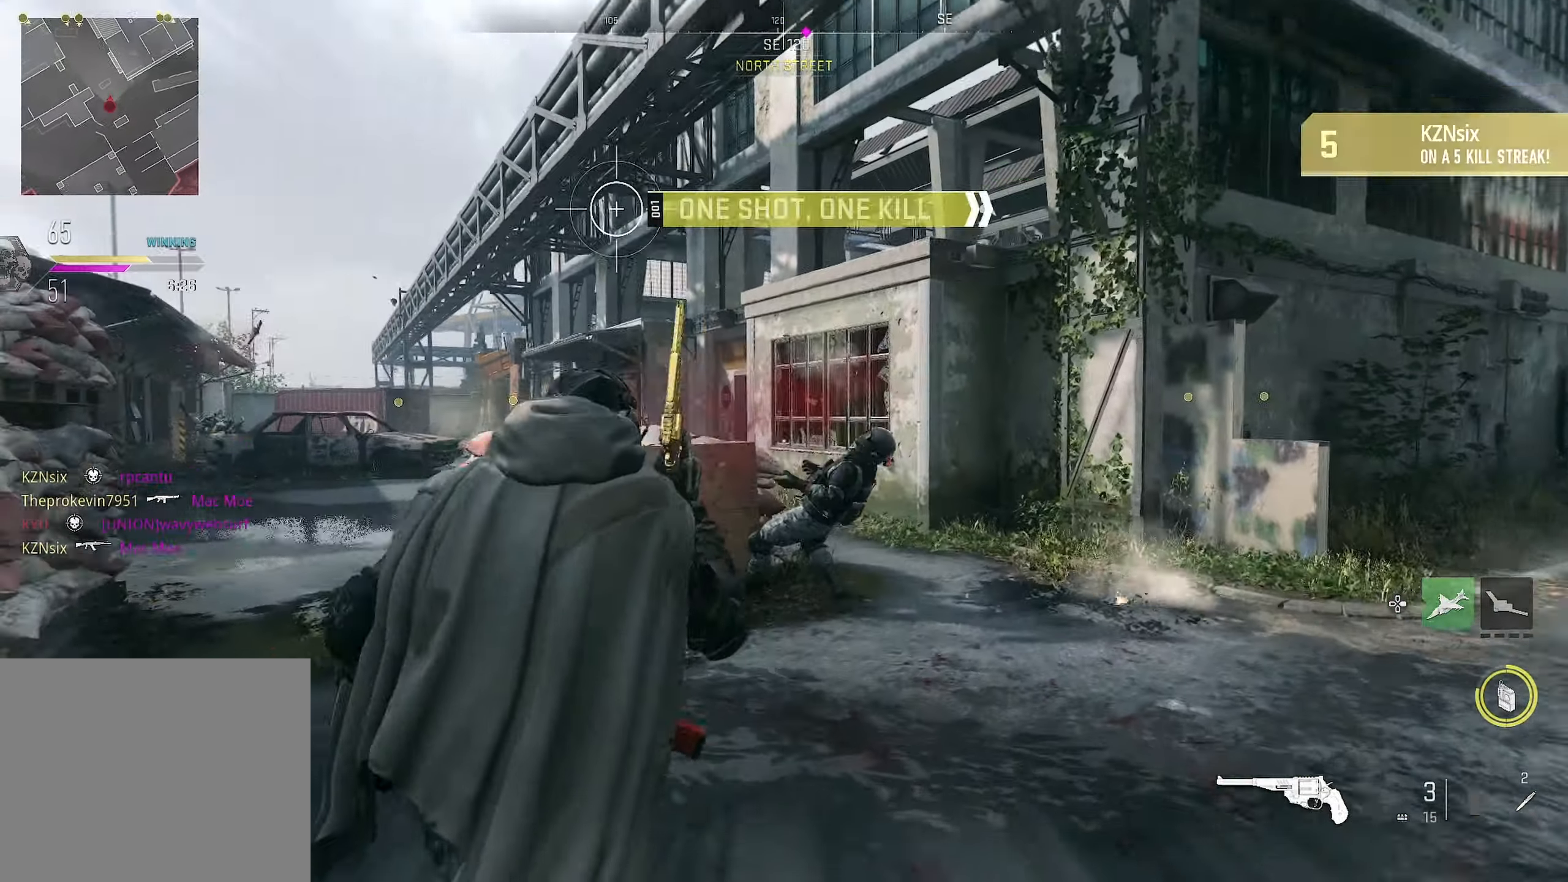
{"buttons": [], "left_stick": "up", "right_stick": "right", "events": [[17, "right_stick", "left"], [67, "left_stick", "left"], [300, "left_stick", "up"], [333, "right_stick", "center"], [417, "right_stick", "right"]]}
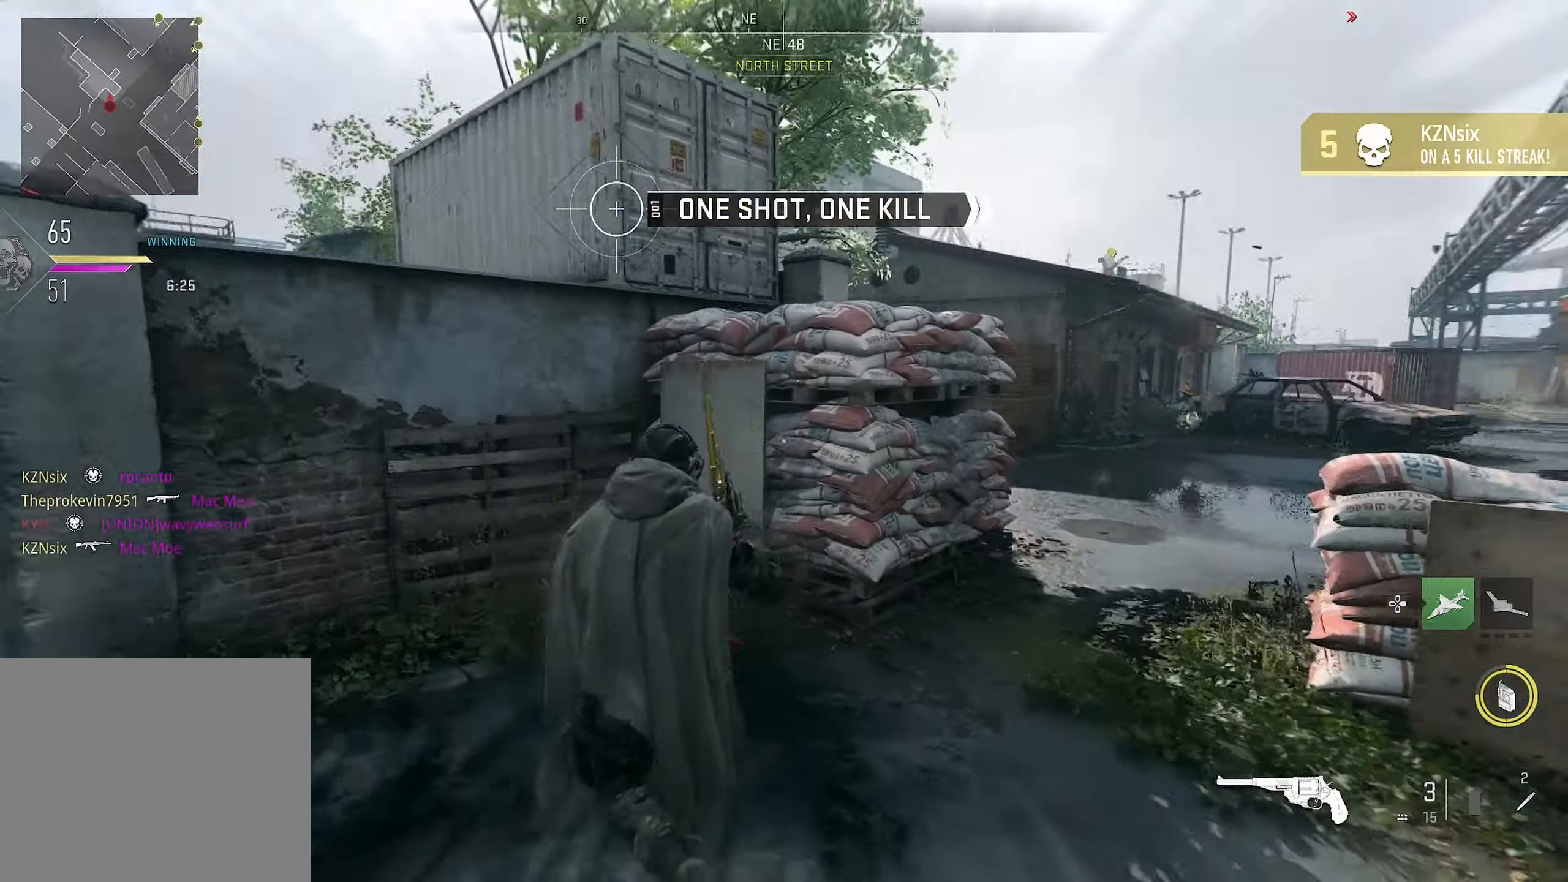
{"buttons": [], "left_stick": "right", "right_stick": "left", "events": [[117, "right_stick", "center"], [150, "left_stick", "left"], [250, "right_stick", "right"], [300, "right_stick", "center"], [333, "left_stick", "up"], [433, "left_stick", "right"], [500, "right_stick", "left"]]}
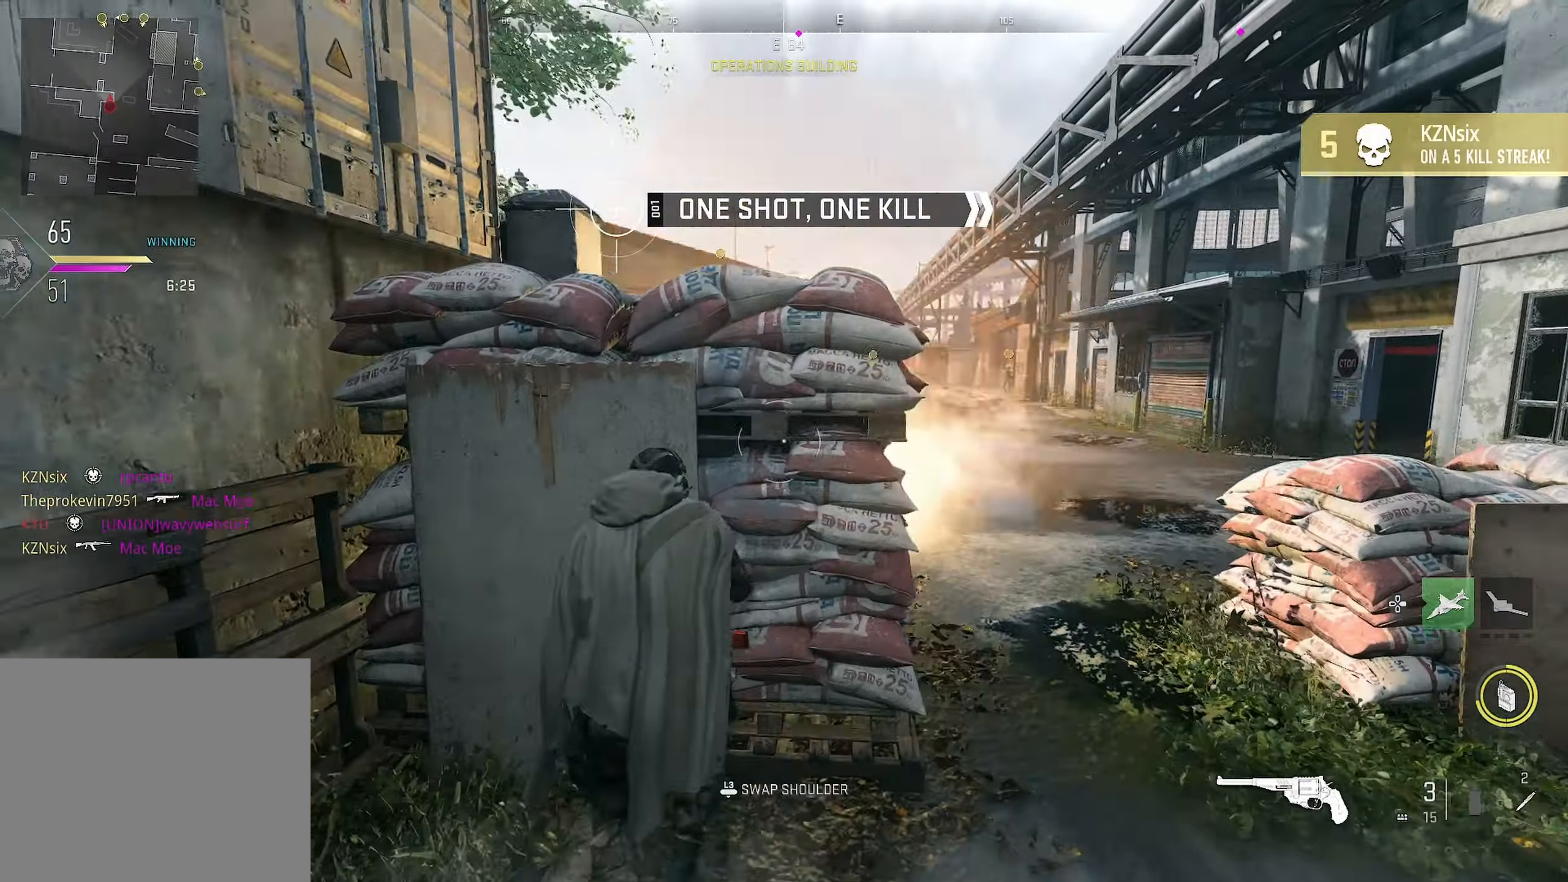
{"buttons": [], "left_stick": "right", "right_stick": "center", "events": [[150, "right_stick", "center"], [350, "left_stick", "down-right"], [483, "left_stick", "right"]]}
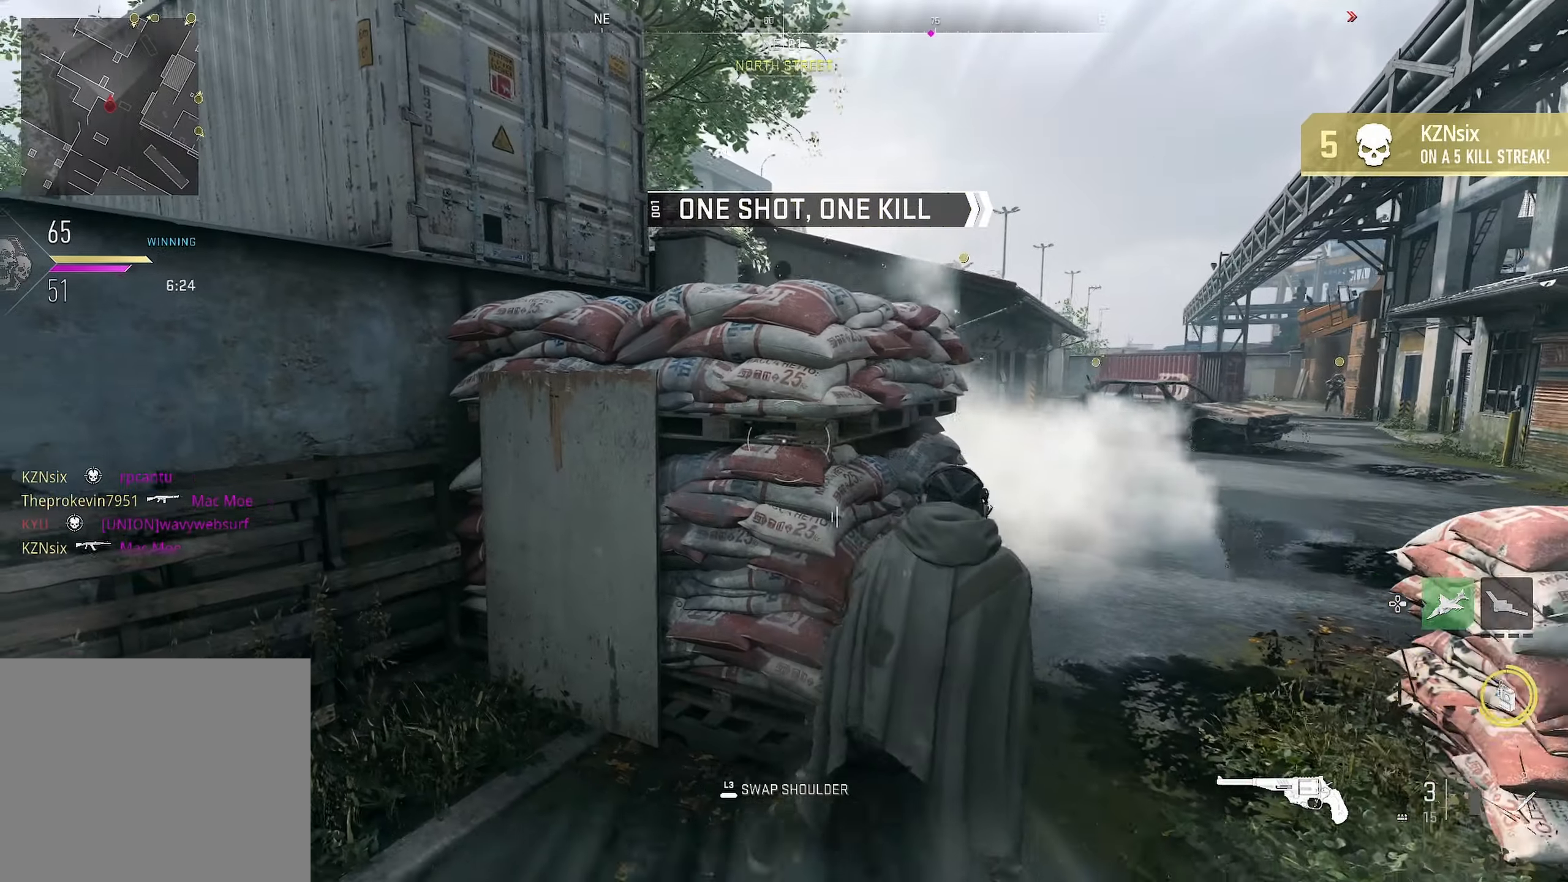
{"buttons": [], "left_stick": "up", "right_stick": "center", "events": [[167, "L3", "down"], [283, "L3", "up"], [300, "left_stick", "up-right"], [433, "left_stick", "up"]]}
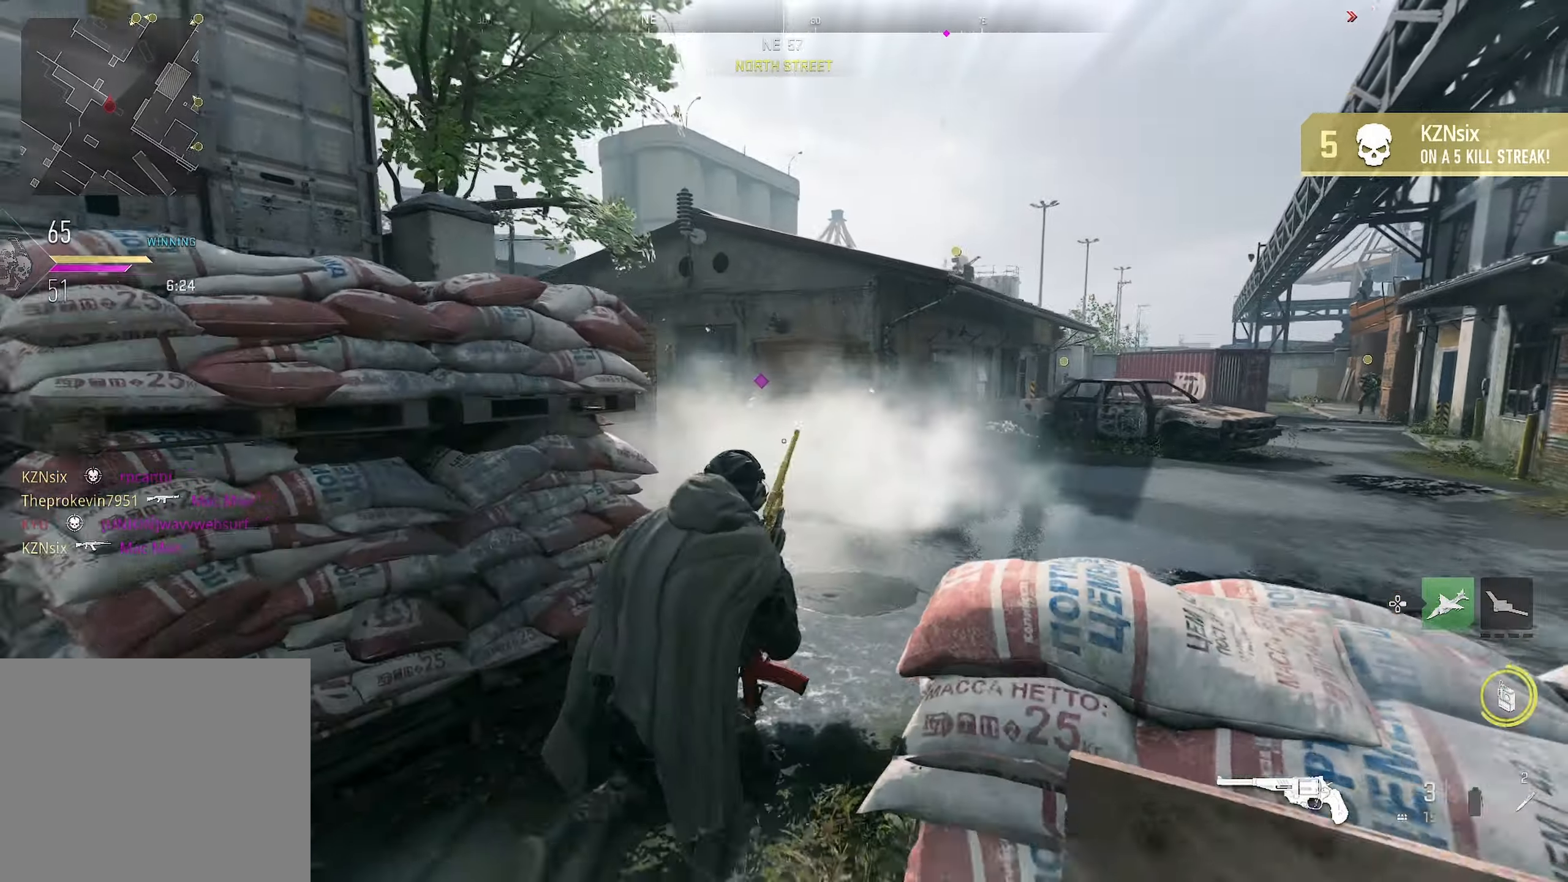
{"buttons": ["L1"], "left_stick": "left", "right_stick": "right", "events": [[150, "right_stick", "left"], [267, "right_stick", "center"], [317, "right_stick", "right"], [350, "L1", "down"], [417, "left_stick", "left"]]}
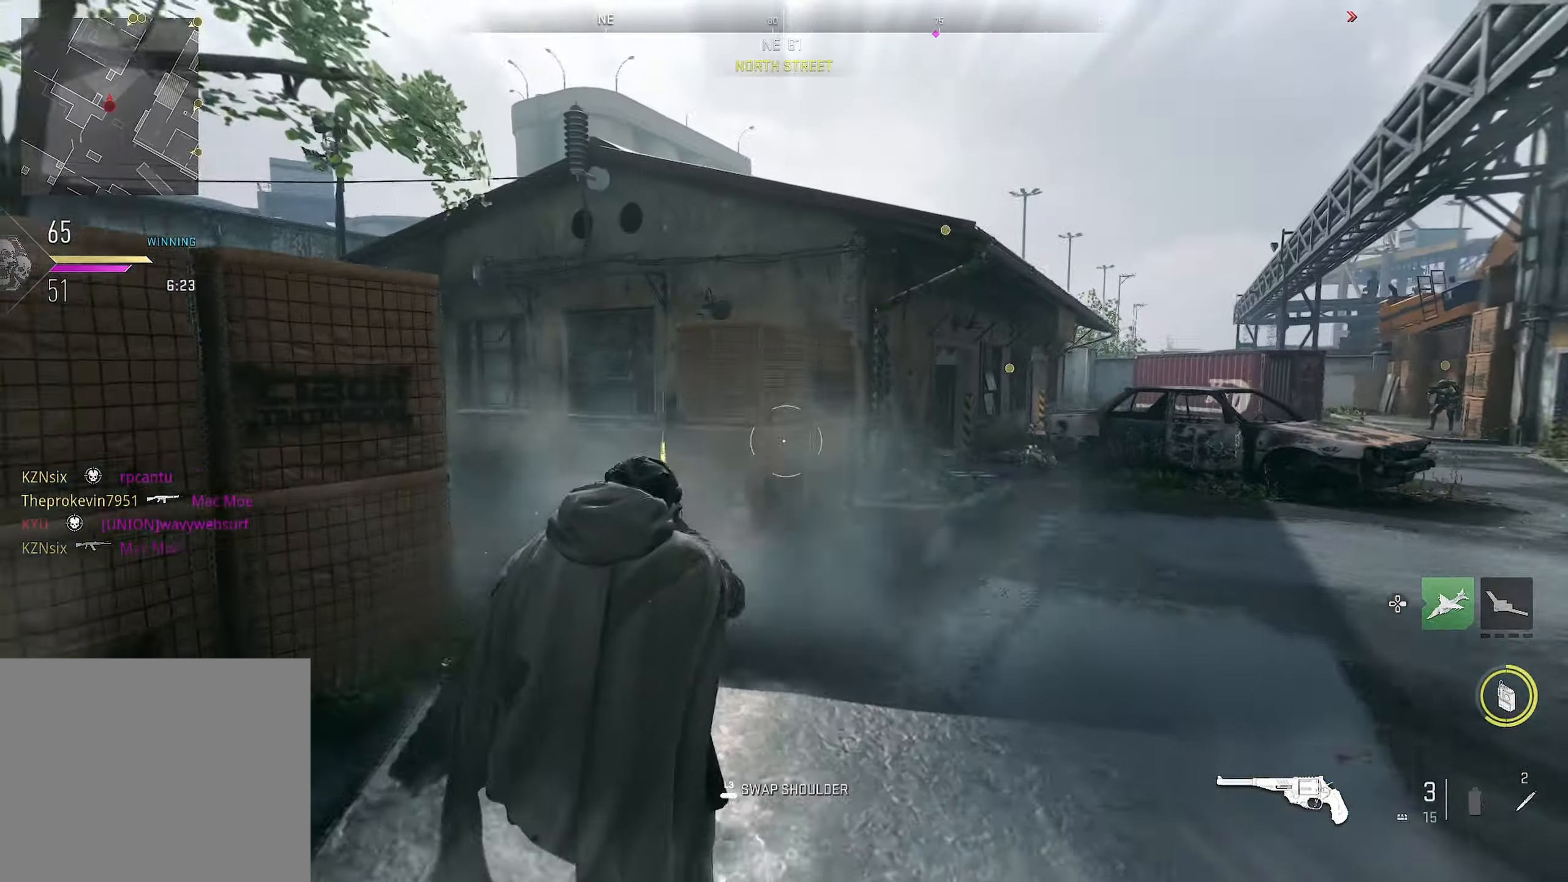
{"buttons": ["L1"], "left_stick": "up", "right_stick": "center", "events": [[50, "right_stick", "down"], [284, "right_stick", "center"], [384, "left_stick", "up"]]}
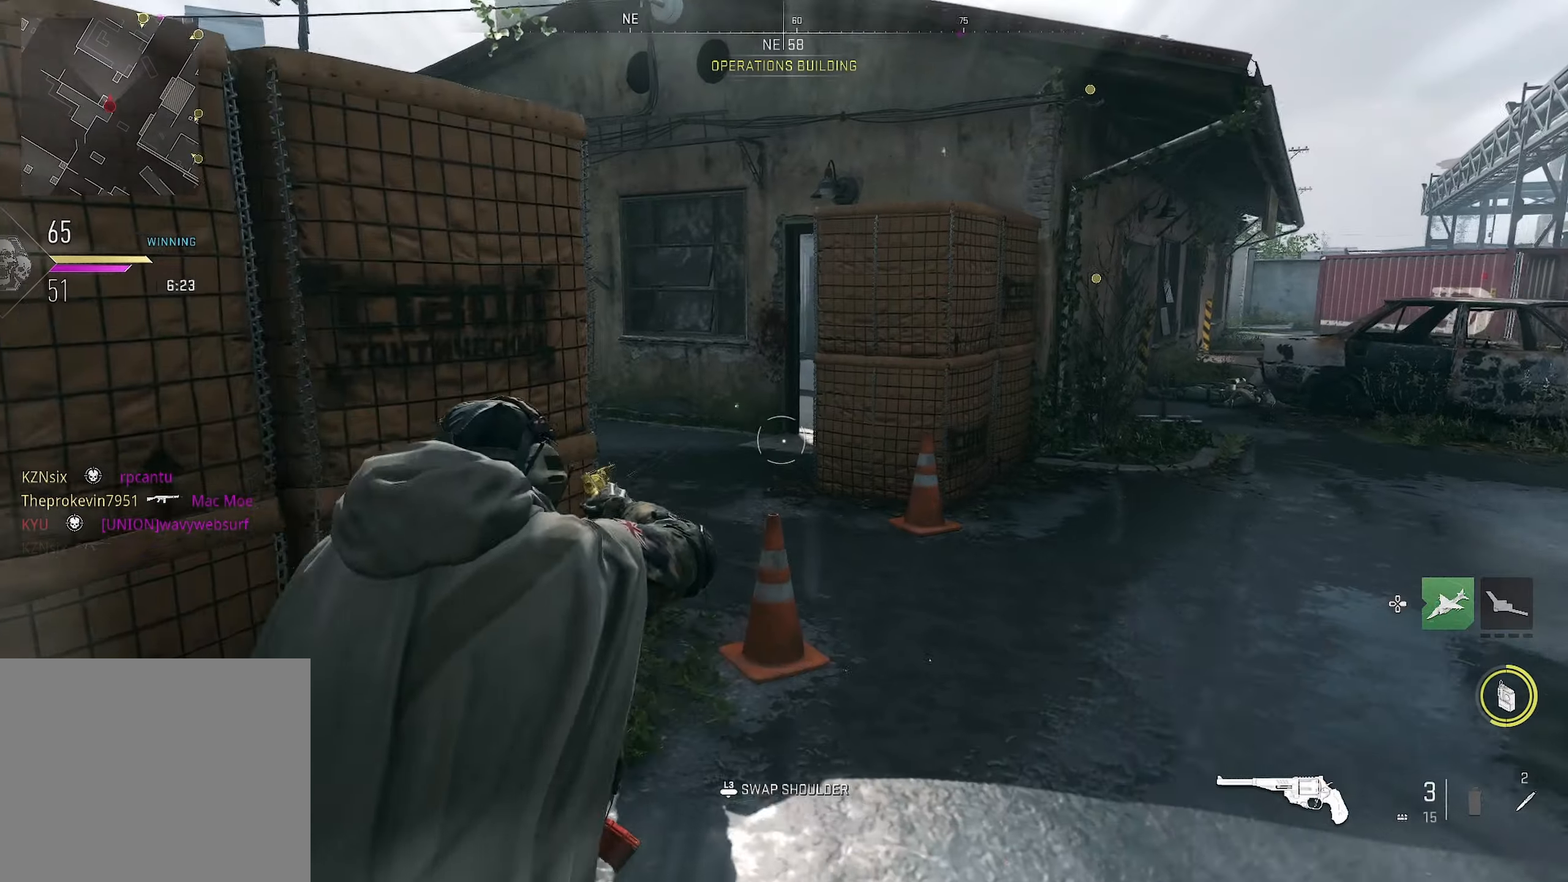
{"buttons": [], "left_stick": "down-right", "right_stick": "left", "events": [[50, "L1", "up"], [217, "right_stick", "left"], [300, "left_stick", "down-right"]]}
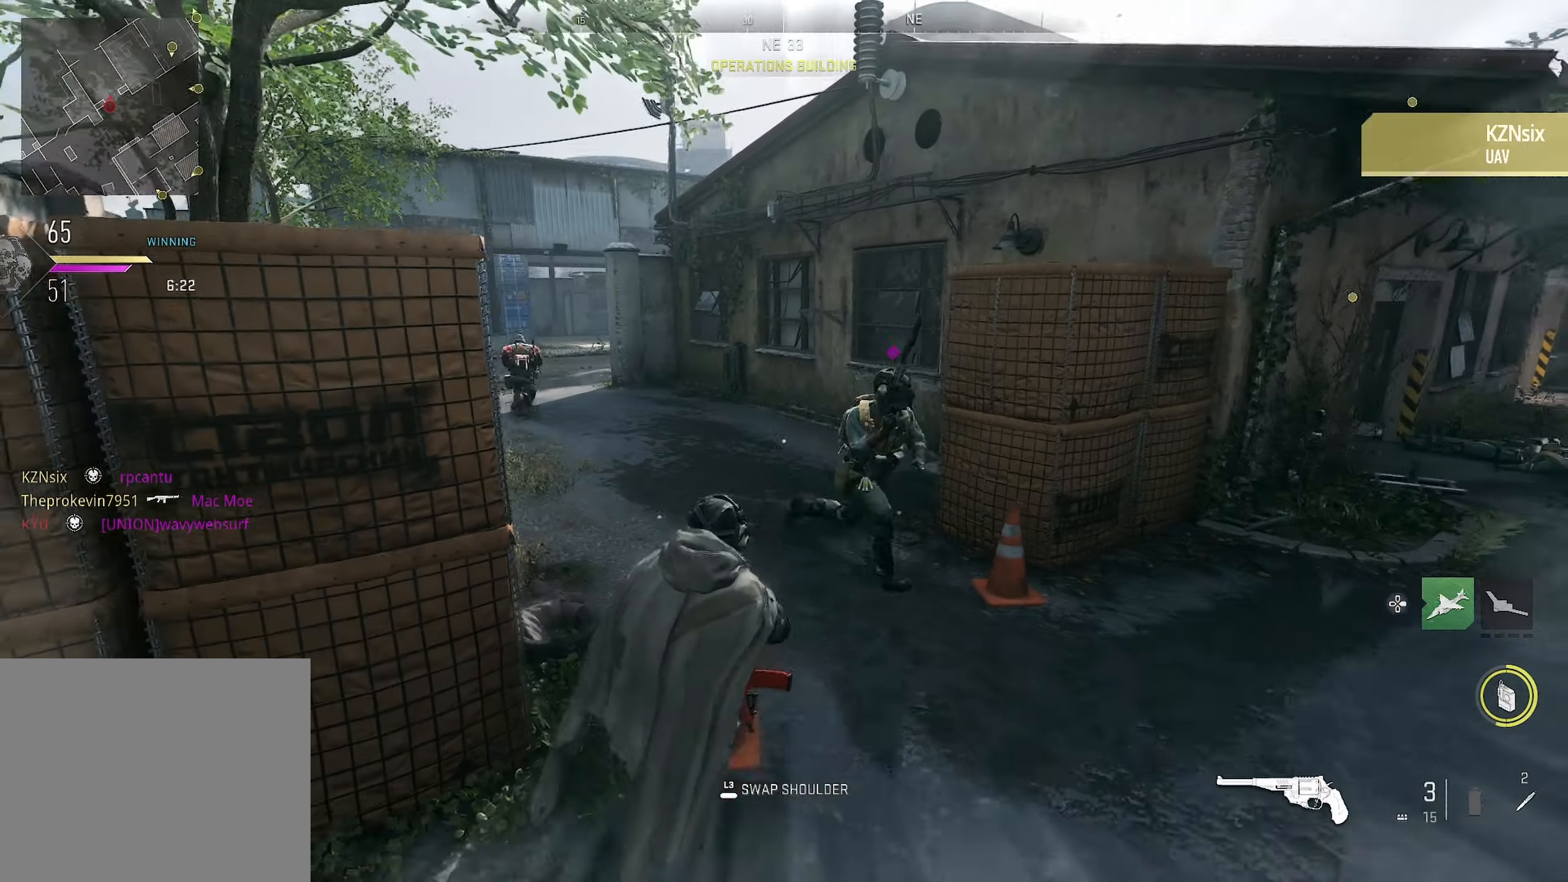
{"buttons": [], "left_stick": "down-left", "right_stick": "center", "events": [[17, "right_stick", "center"], [50, "left_stick", "right"], [67, "right_stick", "up-right"], [84, "L1", "down"], [200, "R1", "down"], [234, "left_stick", "up"], [234, "right_stick", "right"], [284, "L1", "up"], [334, "left_stick", "down-left"], [350, "R1", "up"], [450, "right_stick", "center"]]}
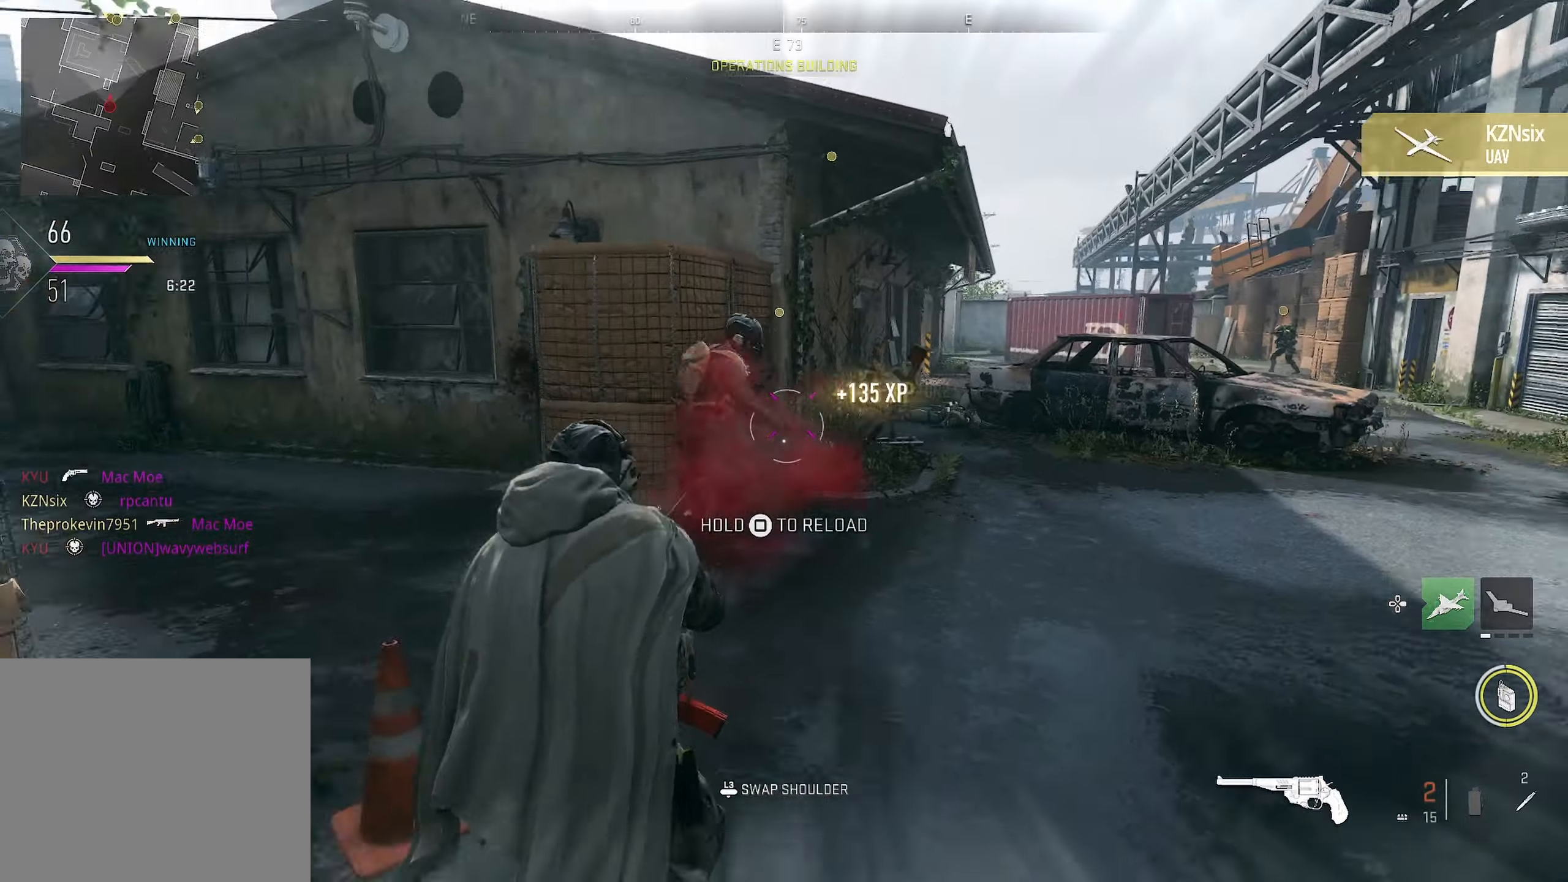
{"buttons": [], "left_stick": "up-right", "right_stick": "left", "events": [[100, "right_stick", "left"], [284, "left_stick", "up-left"], [350, "left_stick", "up-right"], [384, "right_stick", "center"], [450, "right_stick", "left"]]}
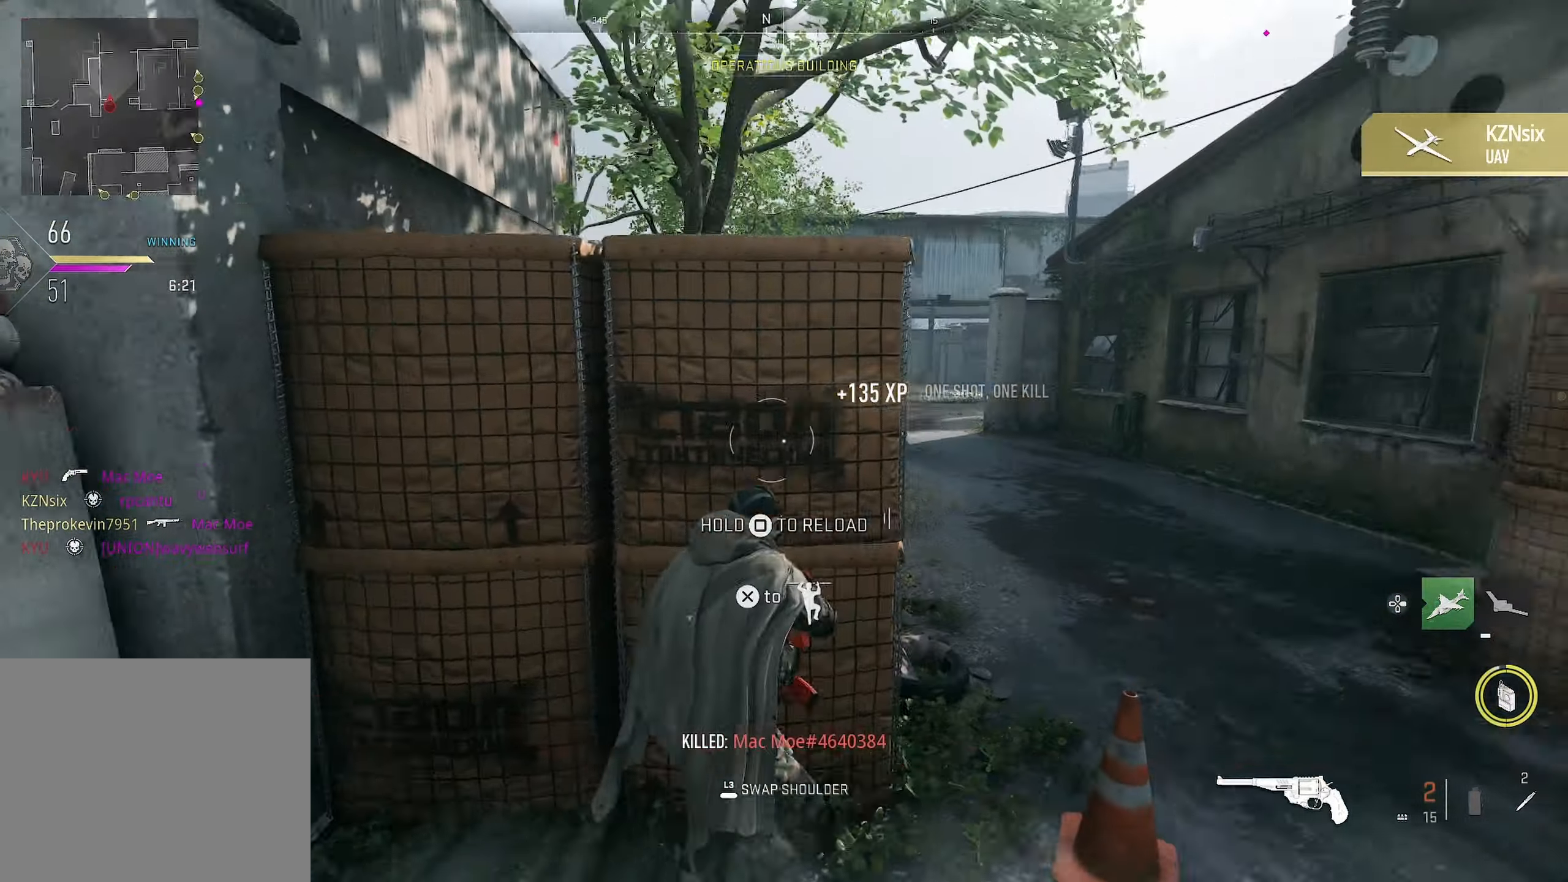
{"buttons": ["CROSS"], "left_stick": "up-right", "right_stick": "left", "events": [[67, "left_stick", "right"], [67, "right_stick", "center"], [117, "right_stick", "right"], [184, "left_stick", "up-right"], [234, "right_stick", "center"], [400, "right_stick", "left"], [417, "CROSS", "down"]]}
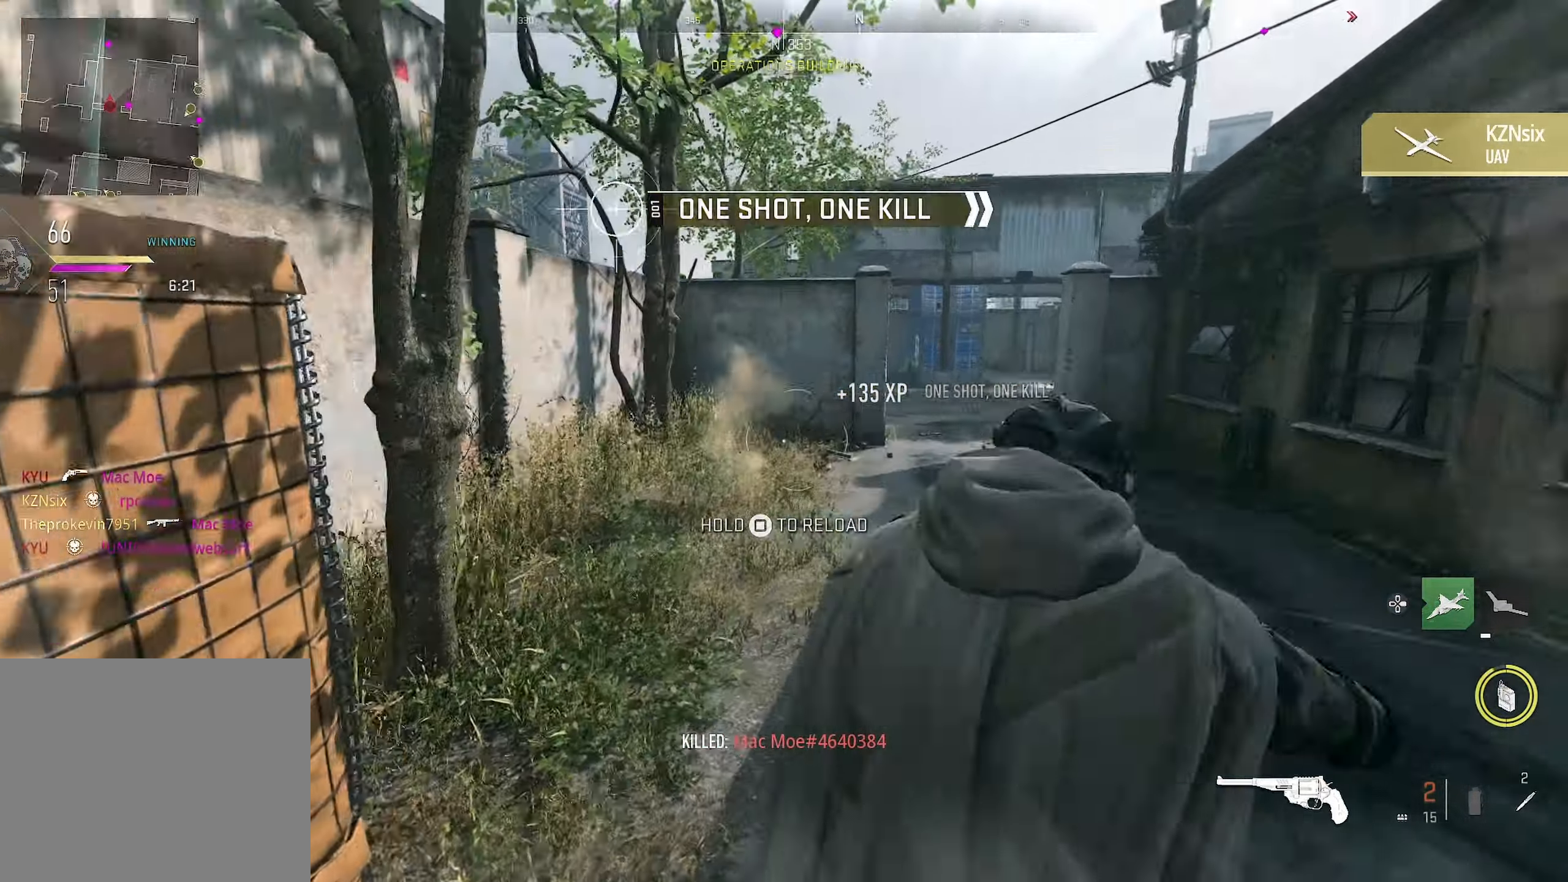
{"buttons": ["L3"], "left_stick": "right", "right_stick": "right", "events": [[67, "left_stick", "right"], [117, "CROSS", "up"], [117, "L1", "down"], [184, "right_stick", "center"], [284, "L1", "up"], [317, "left_stick", "up-right"], [334, "right_stick", "right"], [450, "left_stick", "right"], [467, "L3", "down"]]}
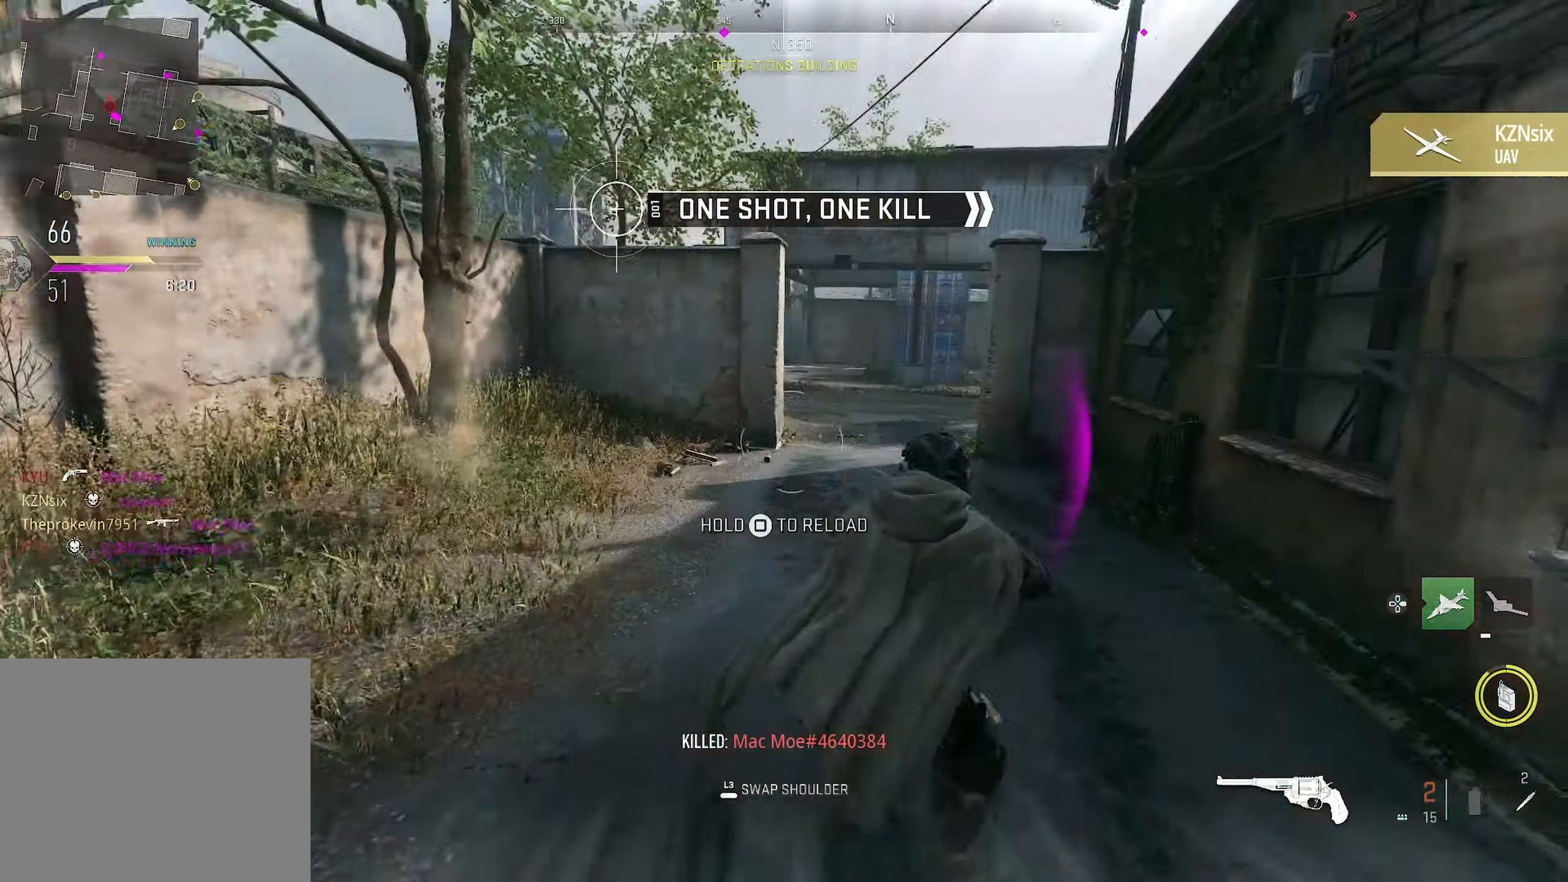
{"buttons": [], "left_stick": "up", "right_stick": "right", "events": [[34, "right_stick", "center"], [100, "left_stick", "up-right"], [150, "right_stick", "right"], [184, "L3", "up"], [367, "left_stick", "up"]]}
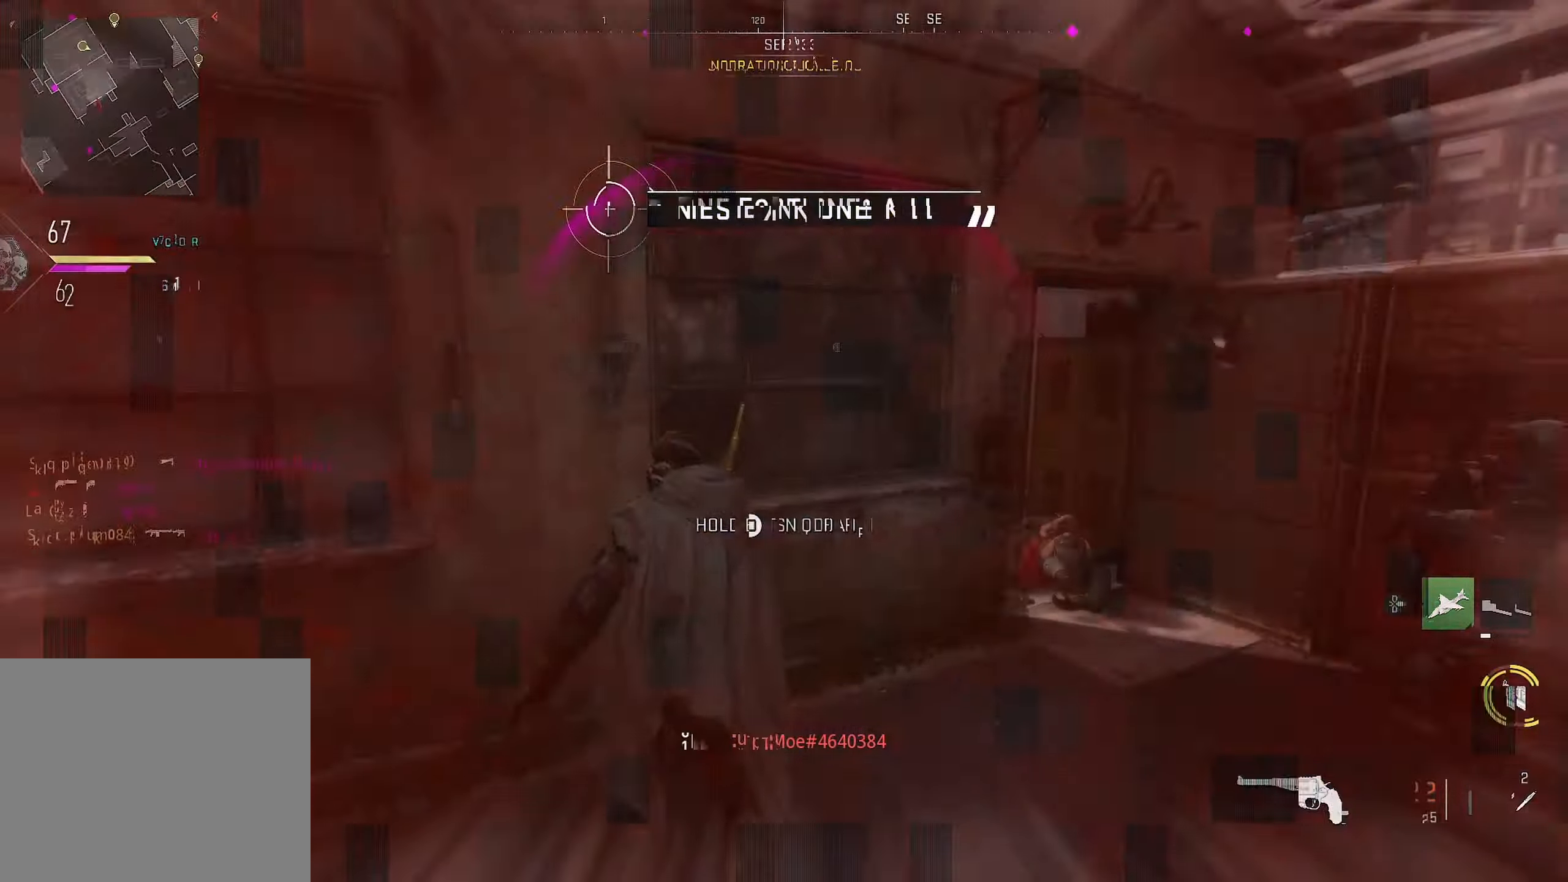
{"buttons": [], "left_stick": "right", "right_stick": "down-right", "events": [[67, "left_stick", "down"], [134, "left_stick", "down-right"], [150, "right_stick", "center"], [234, "right_stick", "right"], [300, "left_stick", "right"], [367, "right_stick", "down-right"]]}
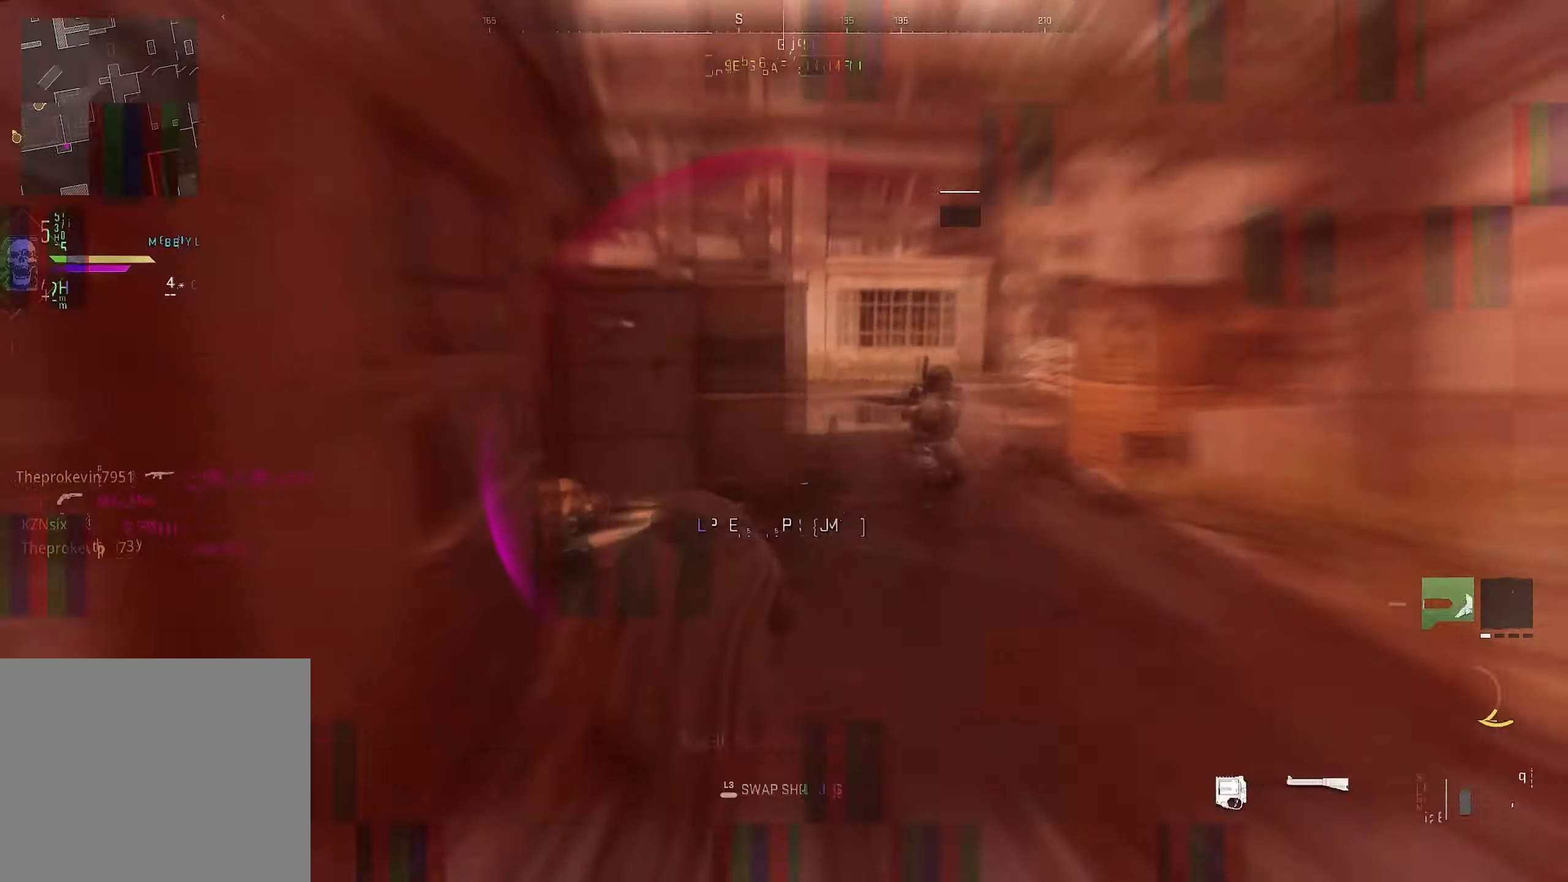
{"buttons": ["R1"], "left_stick": "down-right", "right_stick": "down", "events": [[50, "right_stick", "up-right"], [84, "left_stick", "up-right"], [117, "R1", "down"], [267, "R1", "up"], [284, "left_stick", "down-right"], [334, "right_stick", "center"], [384, "right_stick", "down"], [417, "R1", "down"]]}
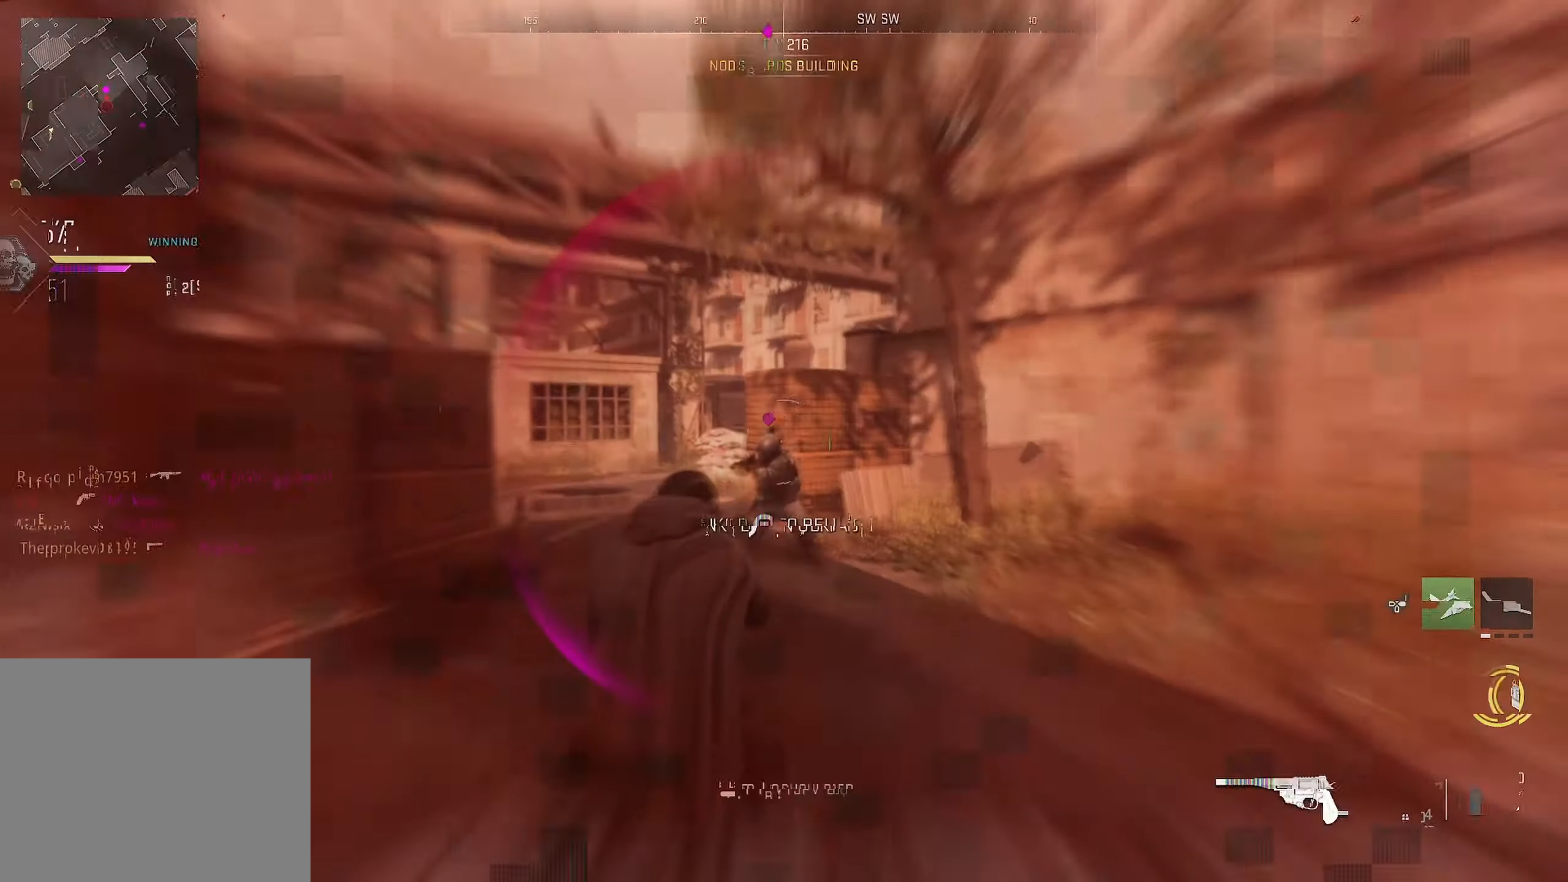
{"buttons": [], "left_stick": "down-right", "right_stick": "center", "events": [[34, "R1", "up"], [100, "right_stick", "down-right"], [117, "R1", "down"], [200, "right_stick", "center"], [217, "R1", "up"], [300, "R1", "down"], [417, "R1", "up"]]}
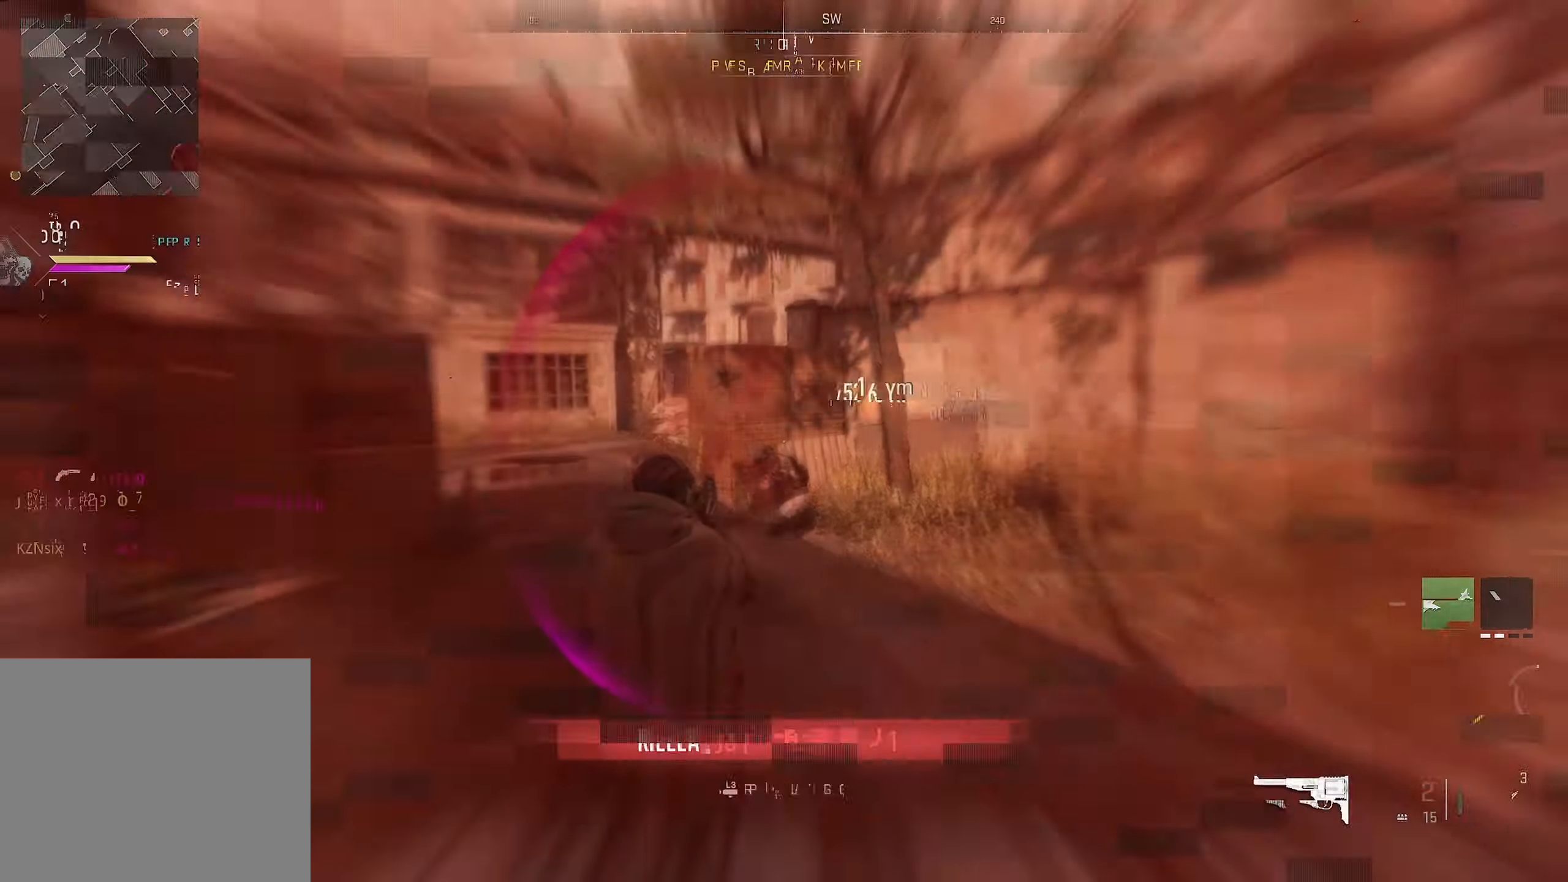
{"buttons": [], "left_stick": "up", "right_stick": "left", "events": [[34, "right_stick", "down-right"], [84, "right_stick", "right"], [200, "left_stick", "up-right"], [250, "left_stick", "up"], [433, "right_stick", "up"], [483, "right_stick", "left"]]}
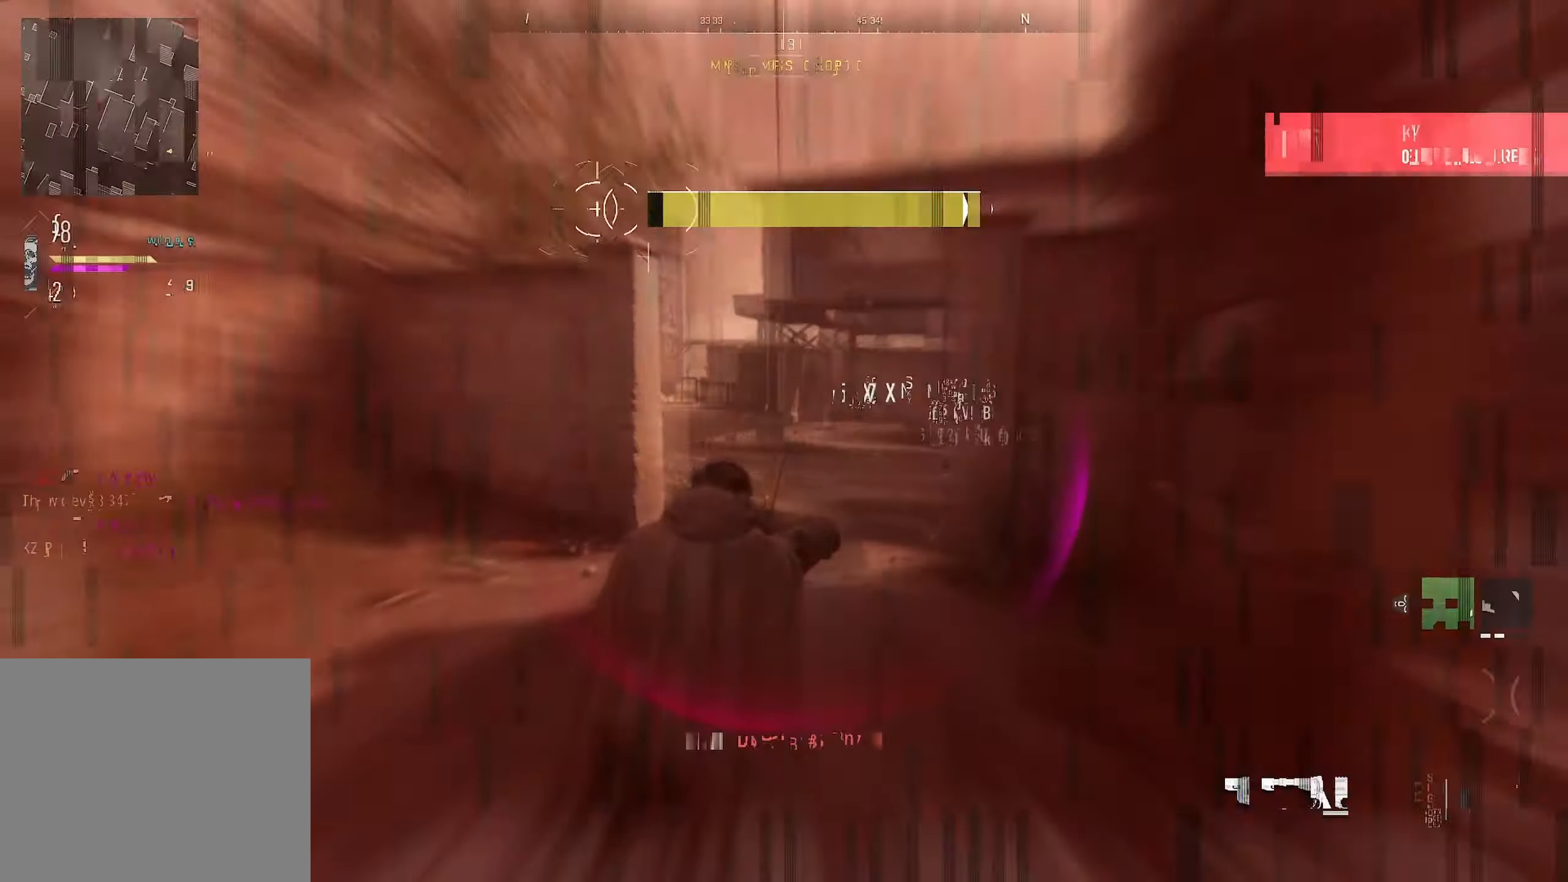
{"buttons": [], "left_stick": "up", "right_stick": "center", "events": [[183, "right_stick", "center"]]}
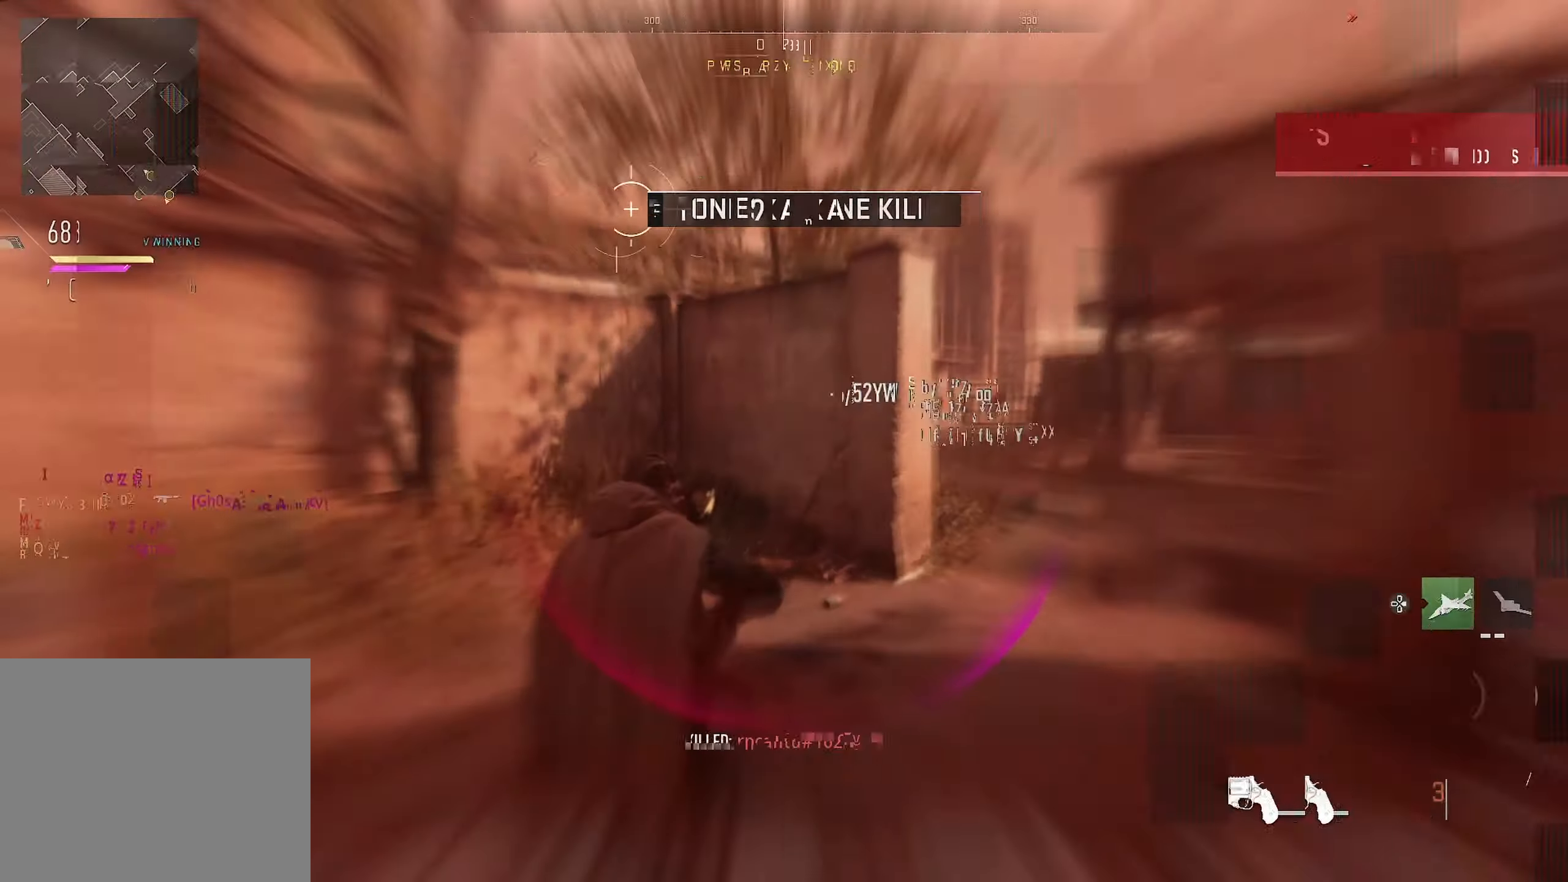
{"buttons": [], "left_stick": "up", "right_stick": "center", "events": [[183, "right_stick", "right"], [316, "right_stick", "center"]]}
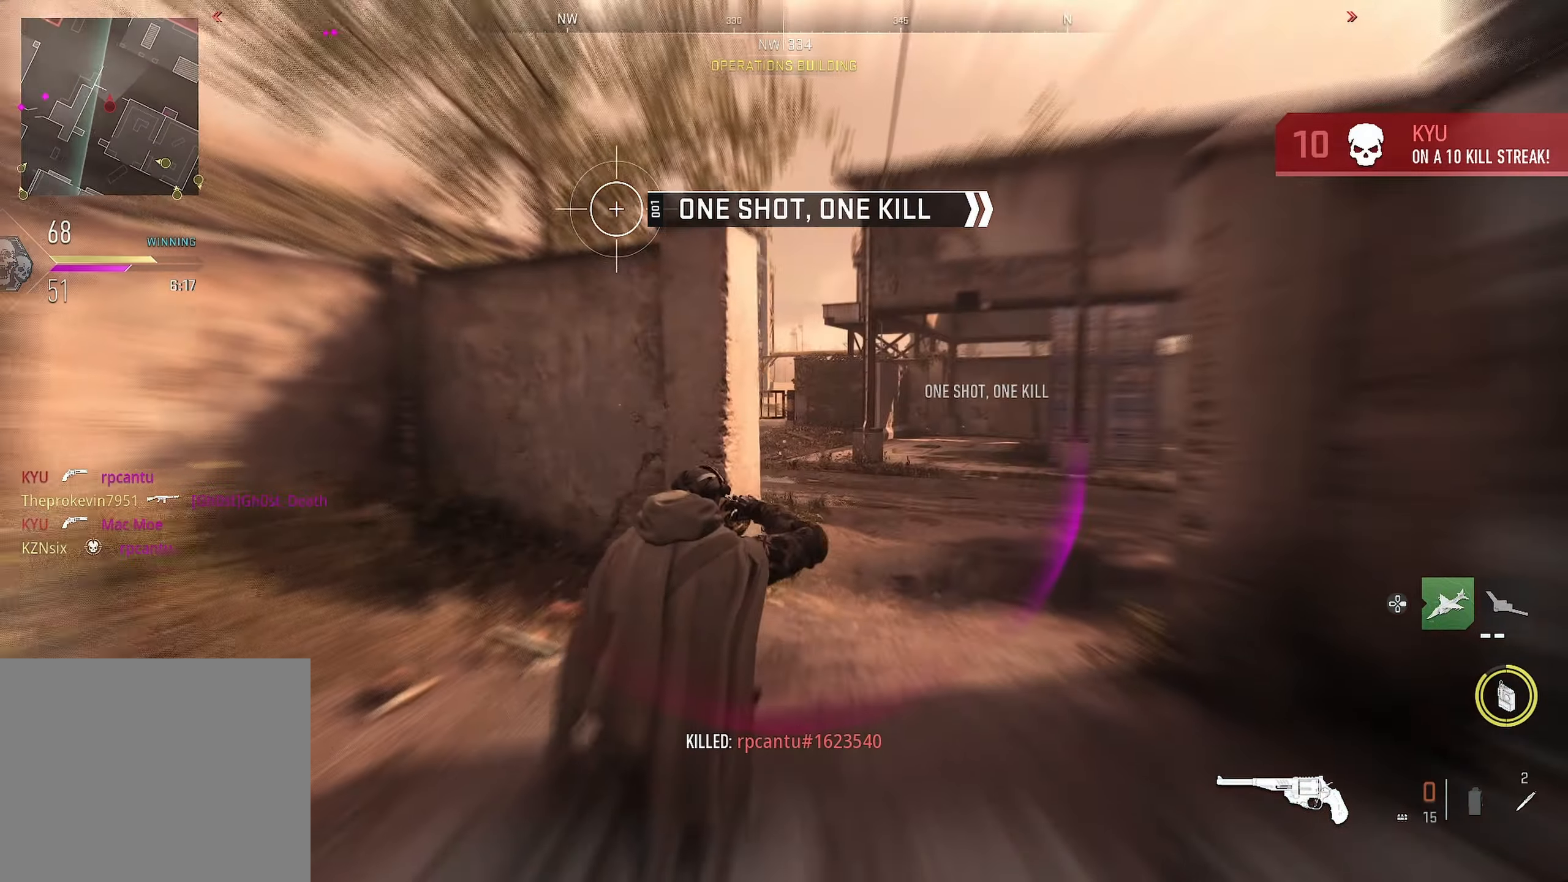
{"buttons": [], "left_stick": "up", "right_stick": "center", "events": []}
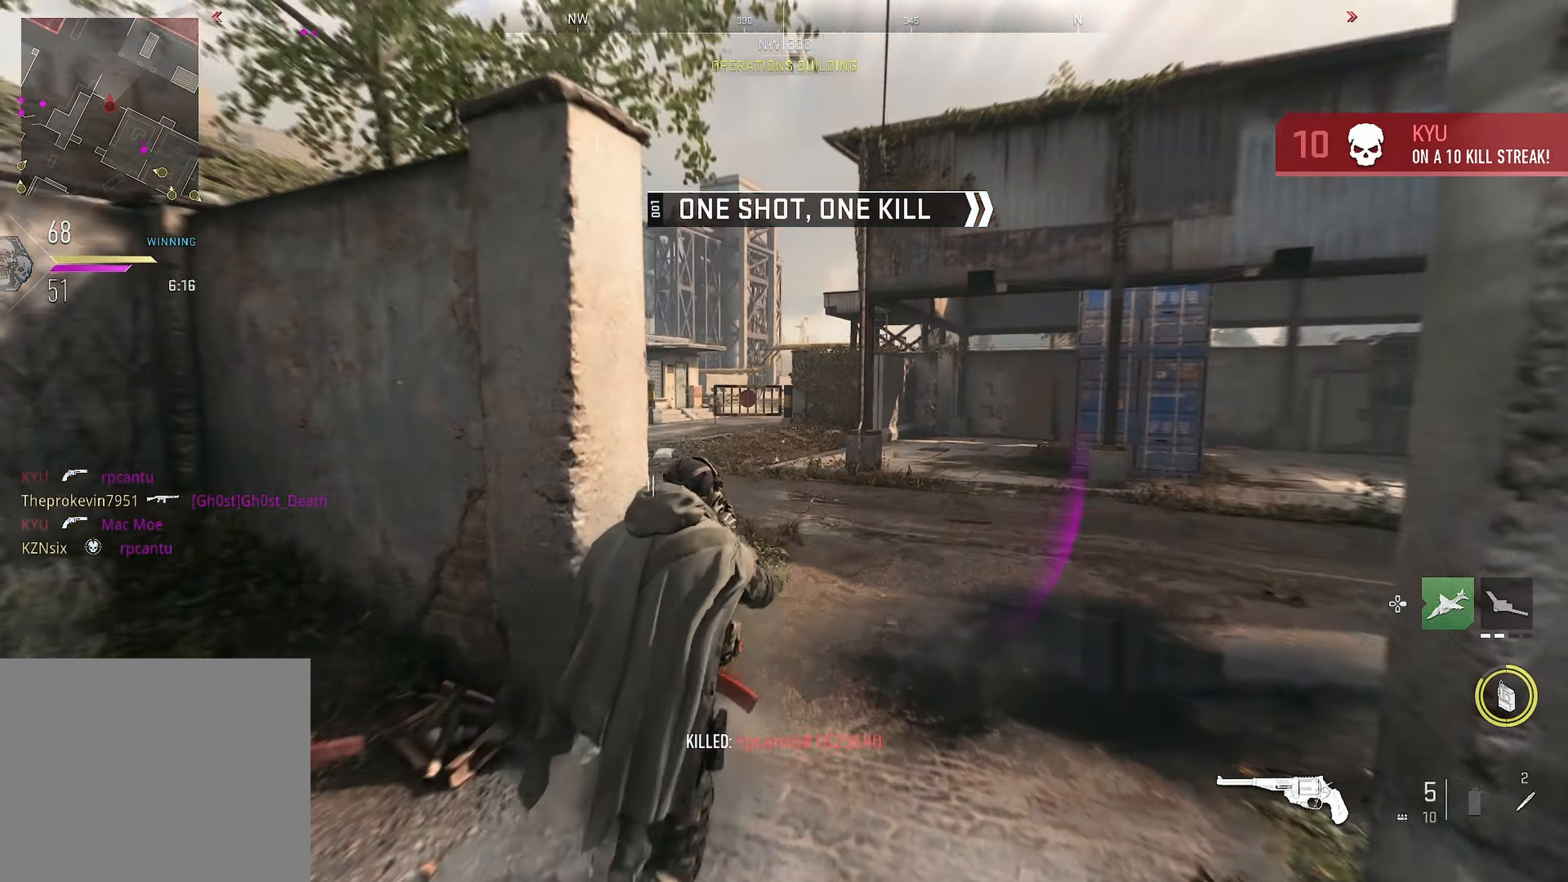
{"buttons": [], "left_stick": "up", "right_stick": "center", "events": [[116, "right_stick", "down-left"], [166, "right_stick", "left"], [466, "right_stick", "center"]]}
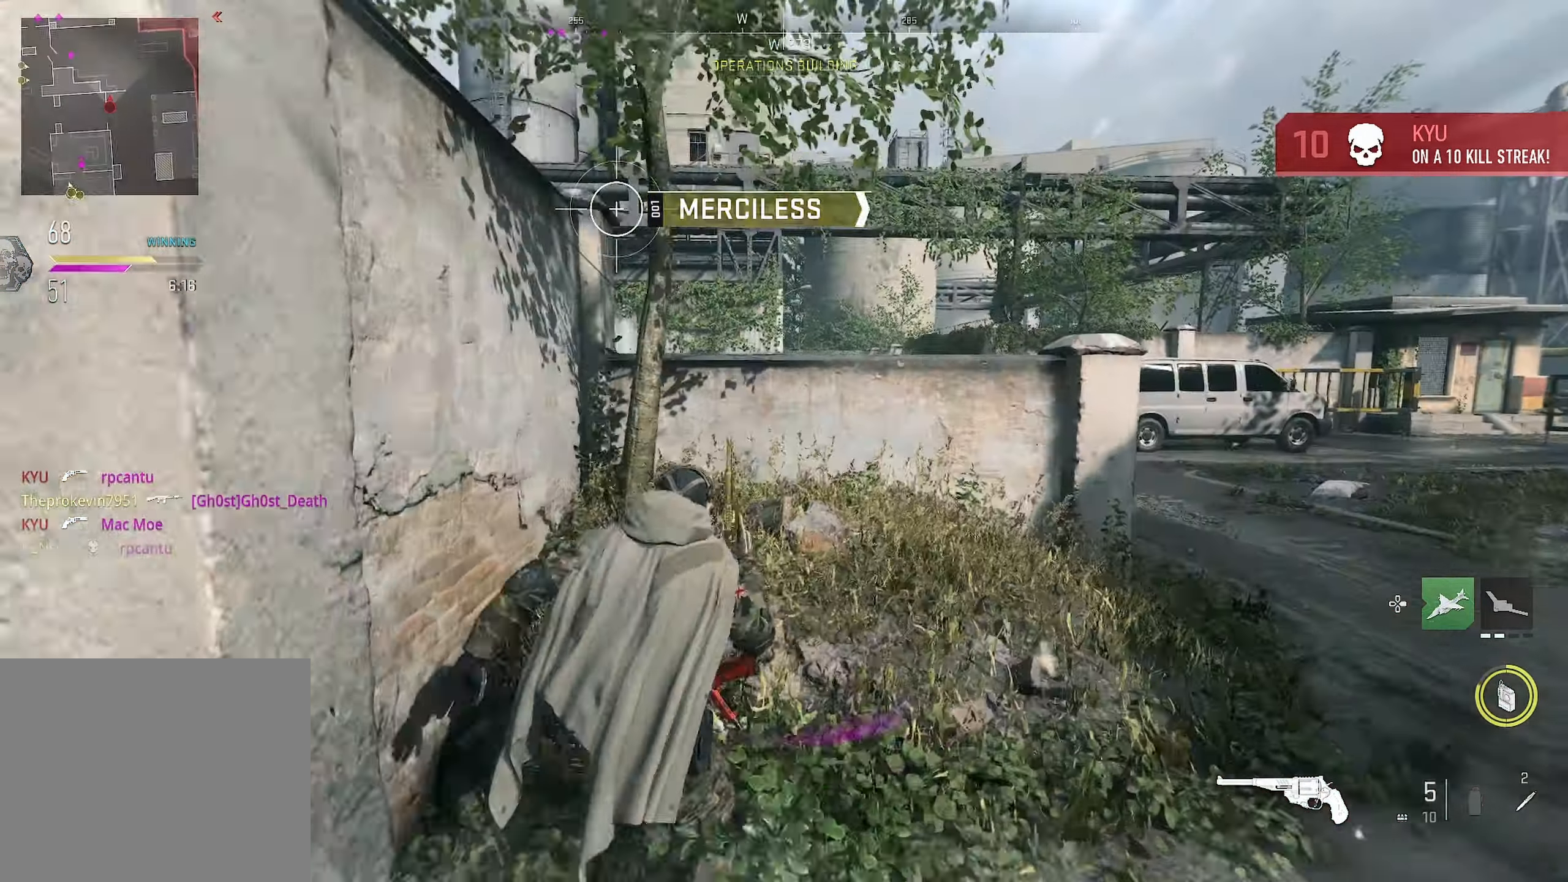
{"buttons": [], "left_stick": "down-right", "right_stick": "center", "events": [[166, "right_stick", "right"], [233, "right_stick", "down"], [283, "right_stick", "down-left"], [450, "left_stick", "down-right"], [466, "right_stick", "center"]]}
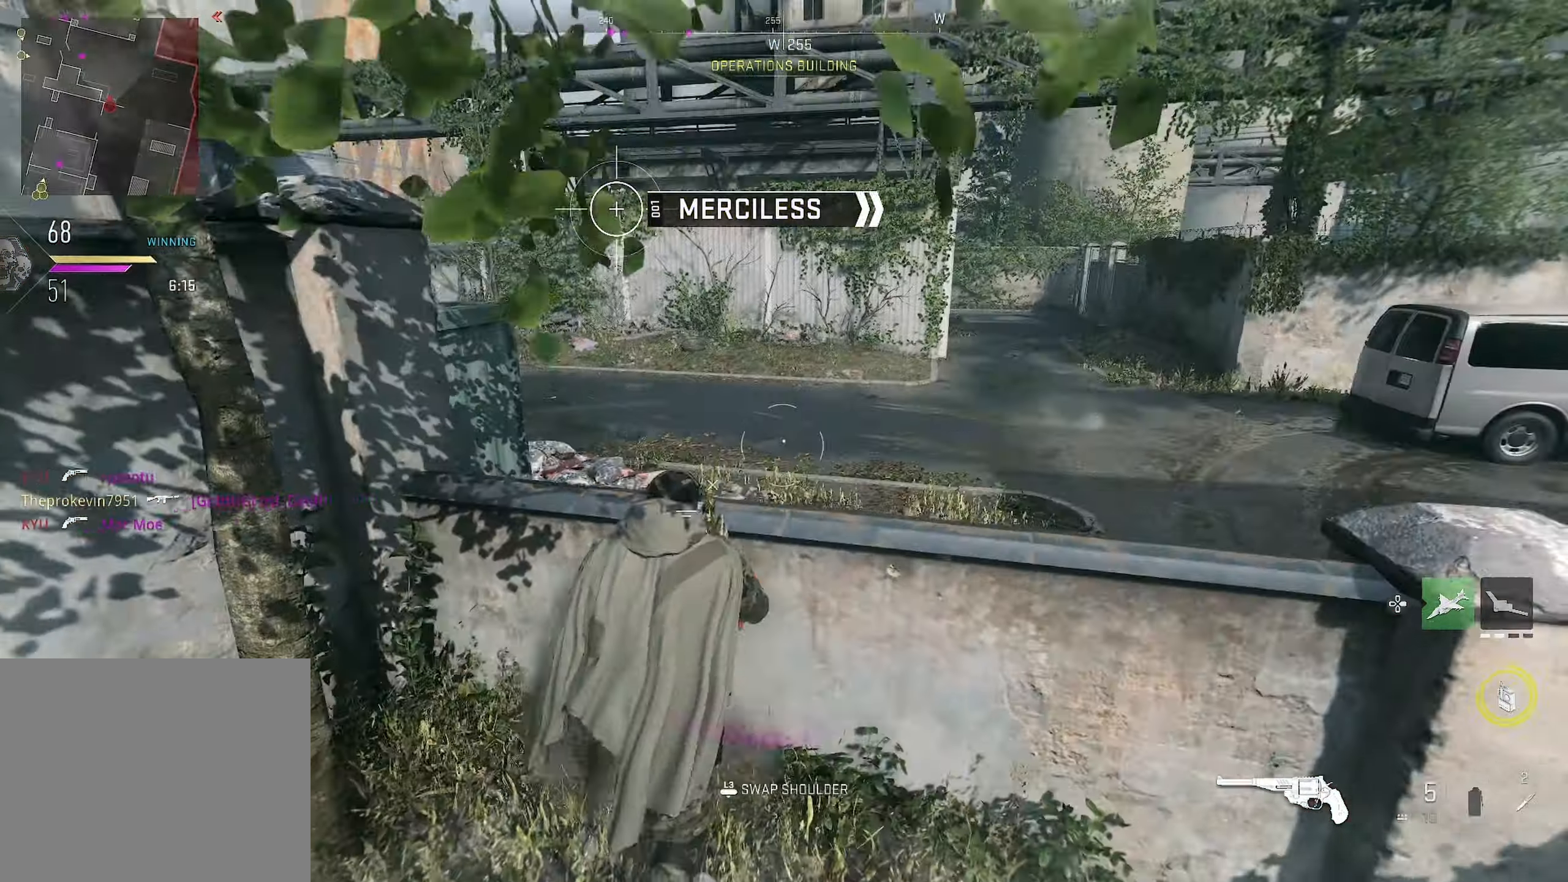
{"buttons": [], "left_stick": "up", "right_stick": "center", "events": [[133, "right_stick", "up-left"], [150, "left_stick", "up"], [183, "CROSS", "down"], [266, "right_stick", "left"], [333, "CROSS", "up"], [416, "right_stick", "center"]]}
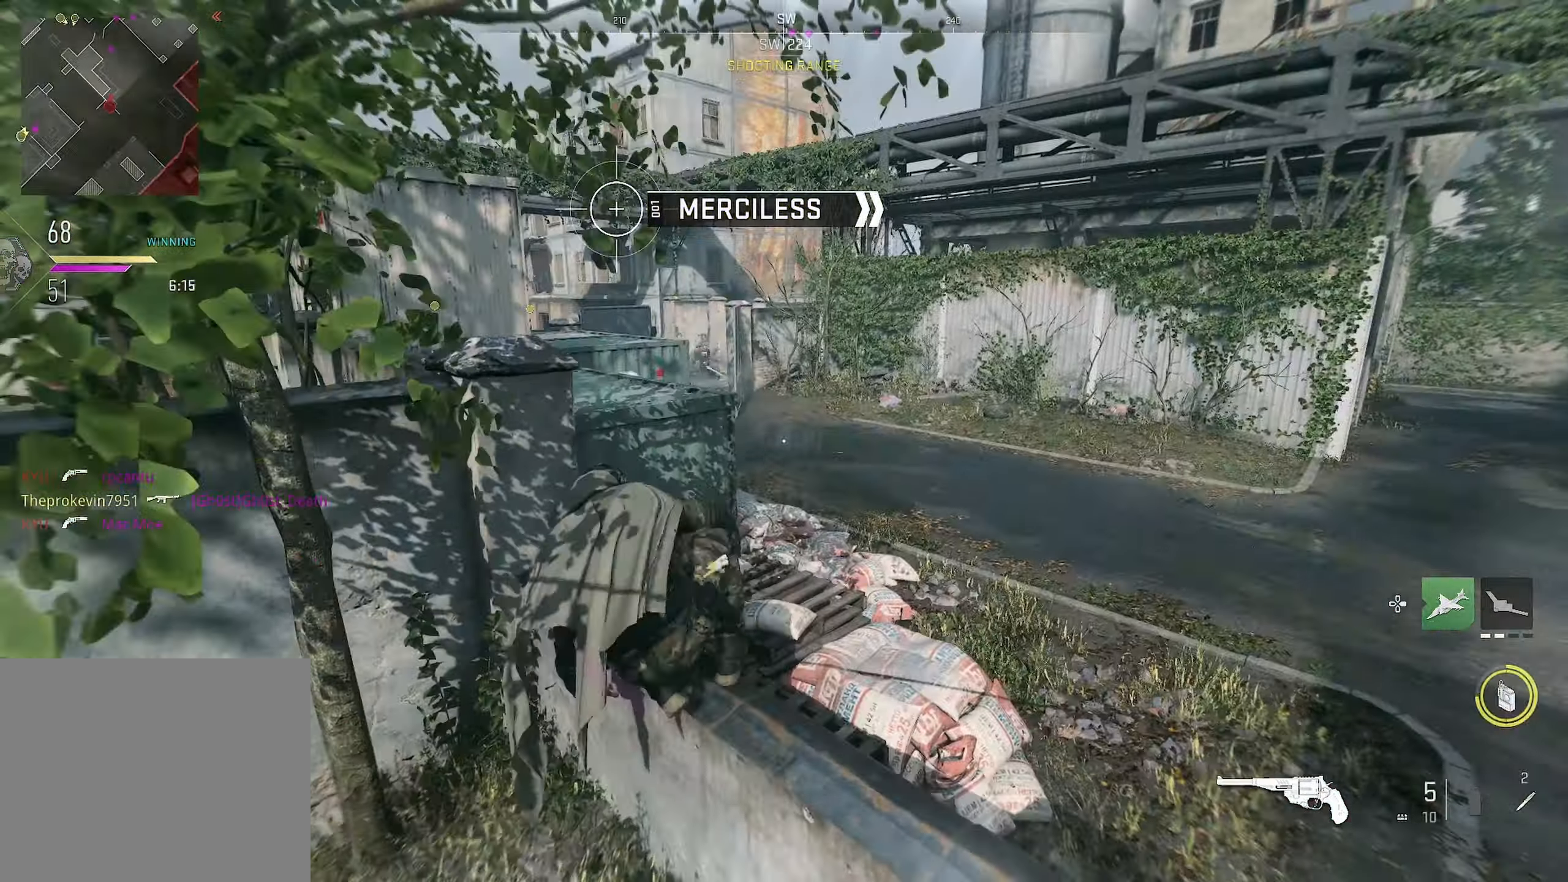
{"buttons": [], "left_stick": "up", "right_stick": "center", "events": [[50, "right_stick", "left"], [116, "right_stick", "center"]]}
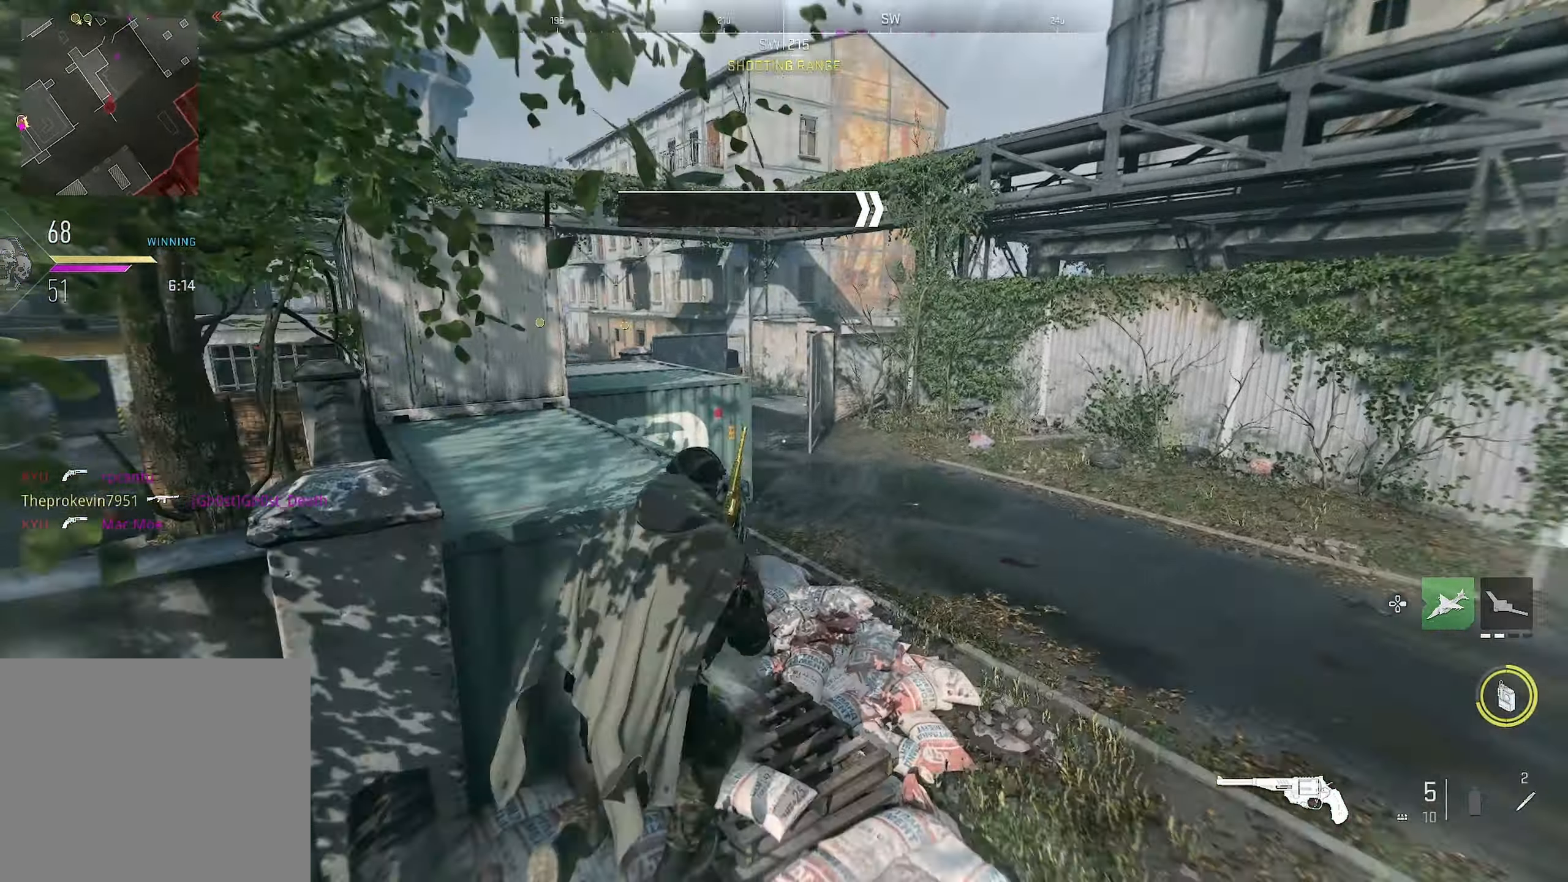
{"buttons": [], "left_stick": "up", "right_stick": "center", "events": [[266, "right_stick", "left"], [350, "right_stick", "center"]]}
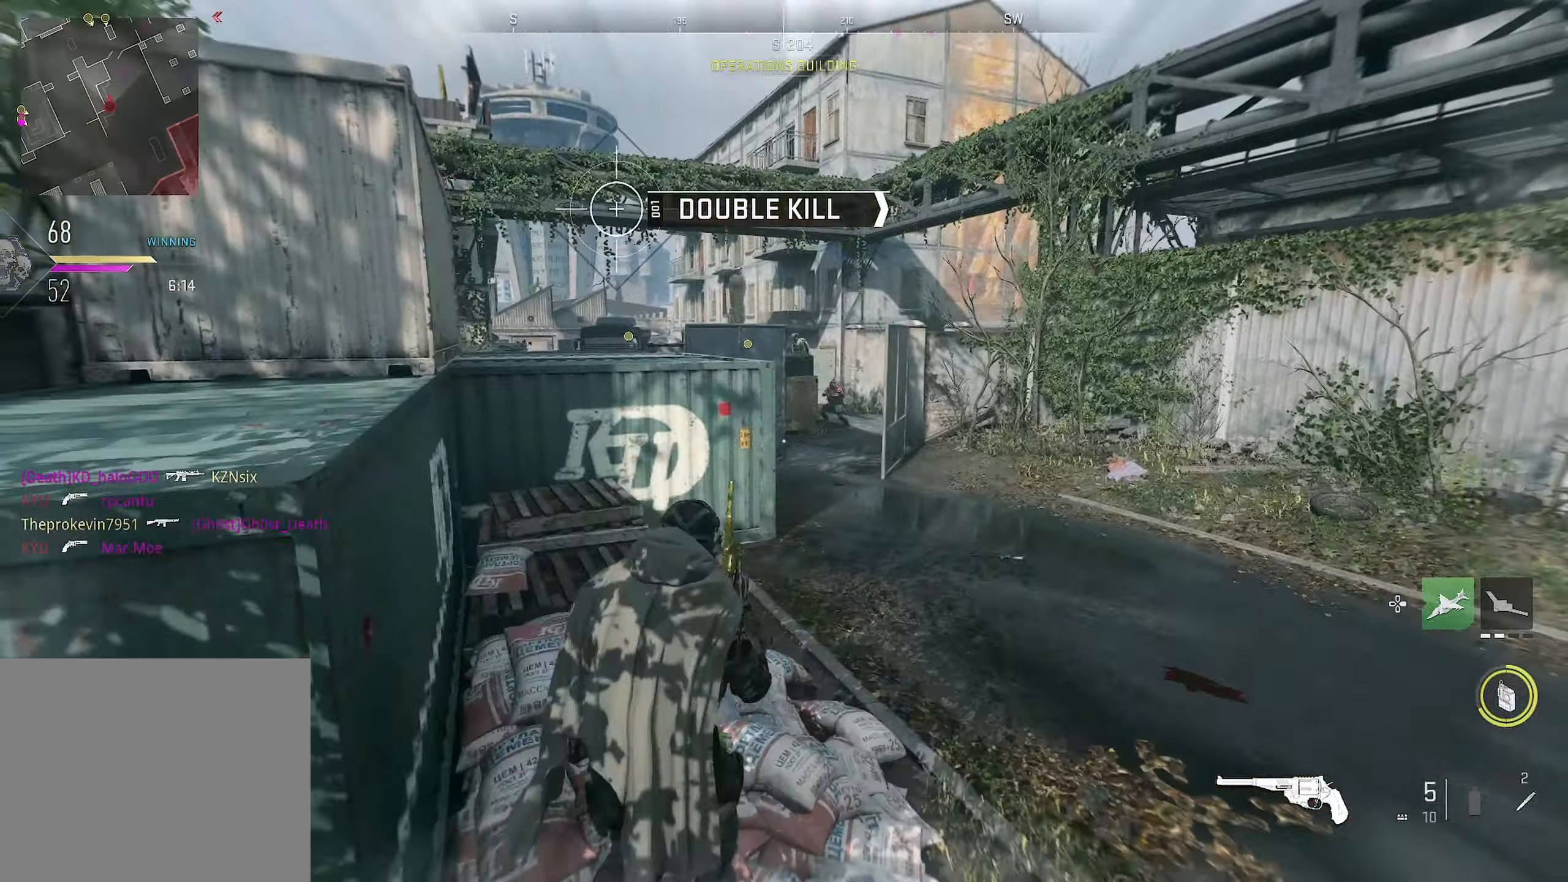
{"buttons": [], "left_stick": "up-left", "right_stick": "up-left", "events": [[316, "left_stick", "up-left"], [350, "right_stick", "up-left"]]}
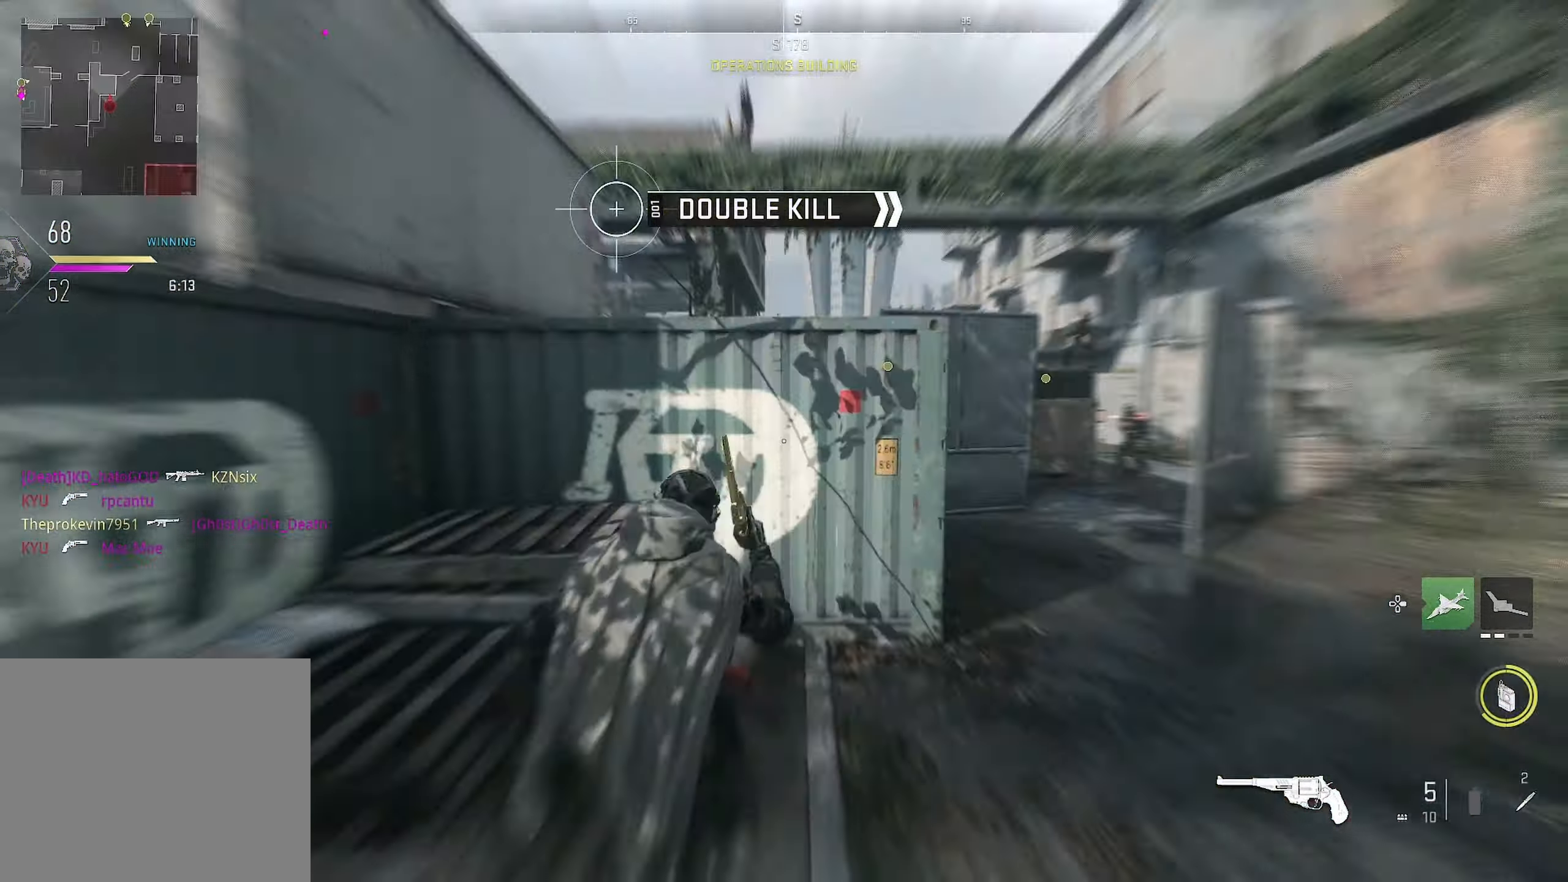
{"buttons": [], "left_stick": "up-left", "right_stick": "center", "events": [[16, "right_stick", "center"]]}
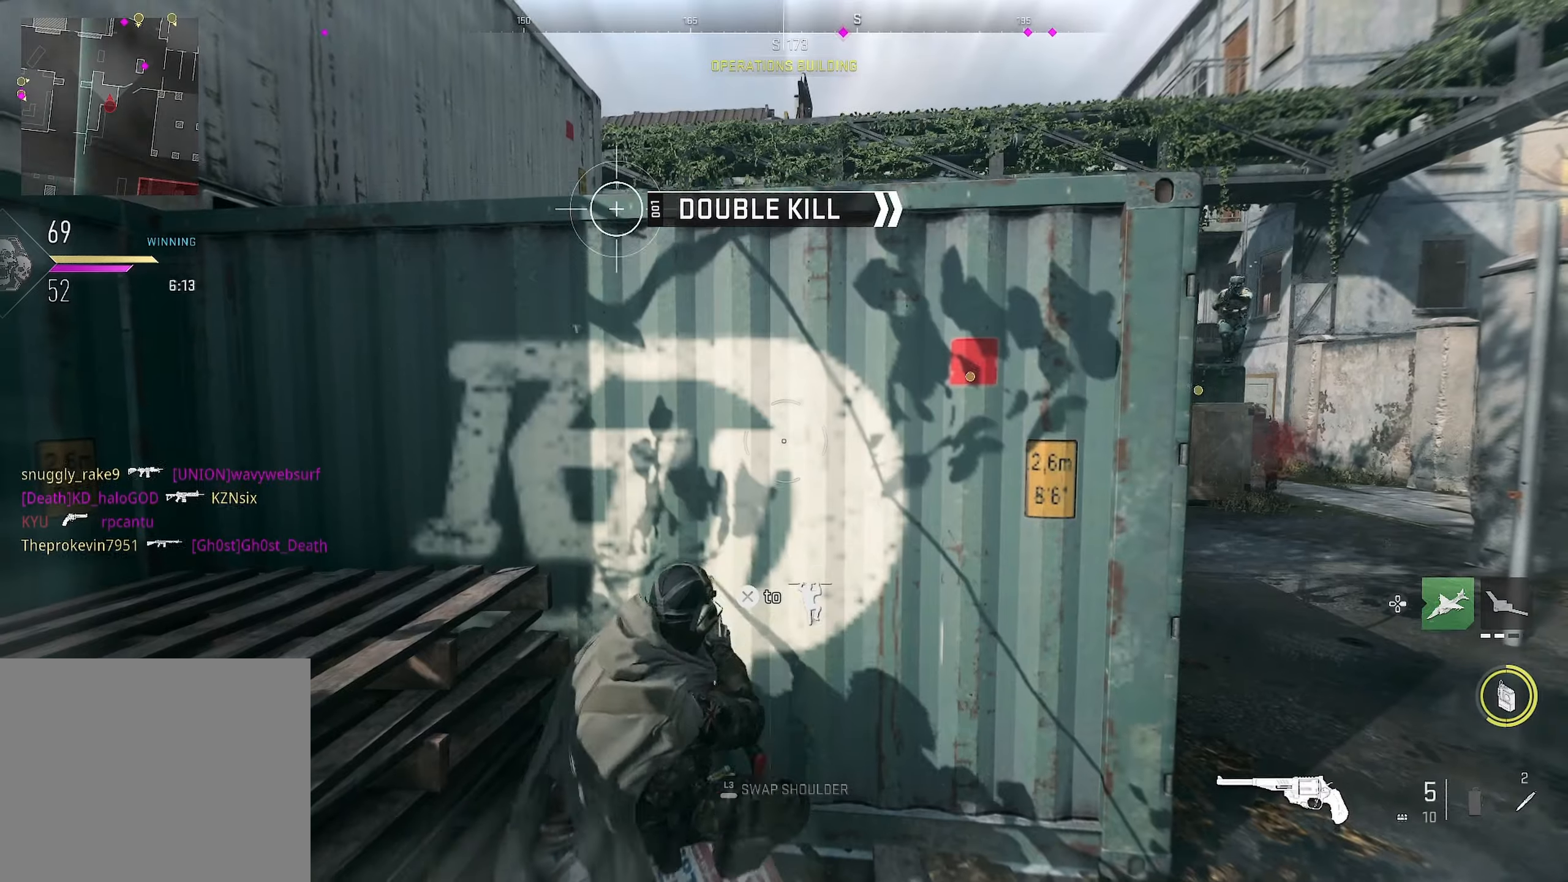
{"buttons": [], "left_stick": "center", "right_stick": "center", "events": [[383, "right_stick", "right"], [400, "left_stick", "center"], [500, "right_stick", "center"]]}
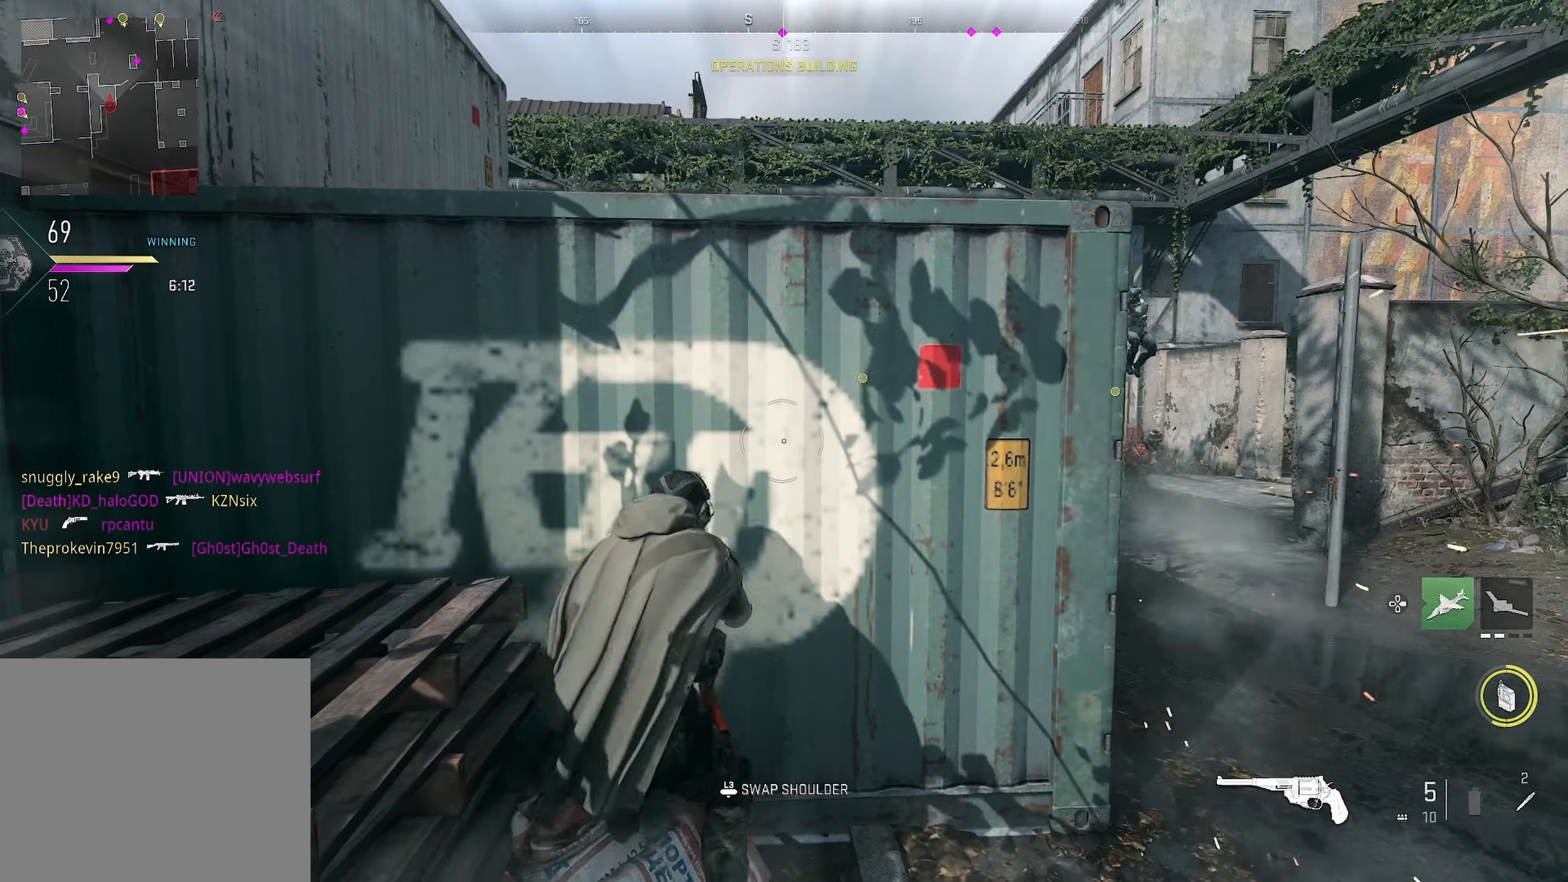
{"buttons": [], "left_stick": "center", "right_stick": "center", "events": [[250, "right_stick", "right"], [333, "left_stick", "right"], [350, "right_stick", "center"], [417, "left_stick", "center"]]}